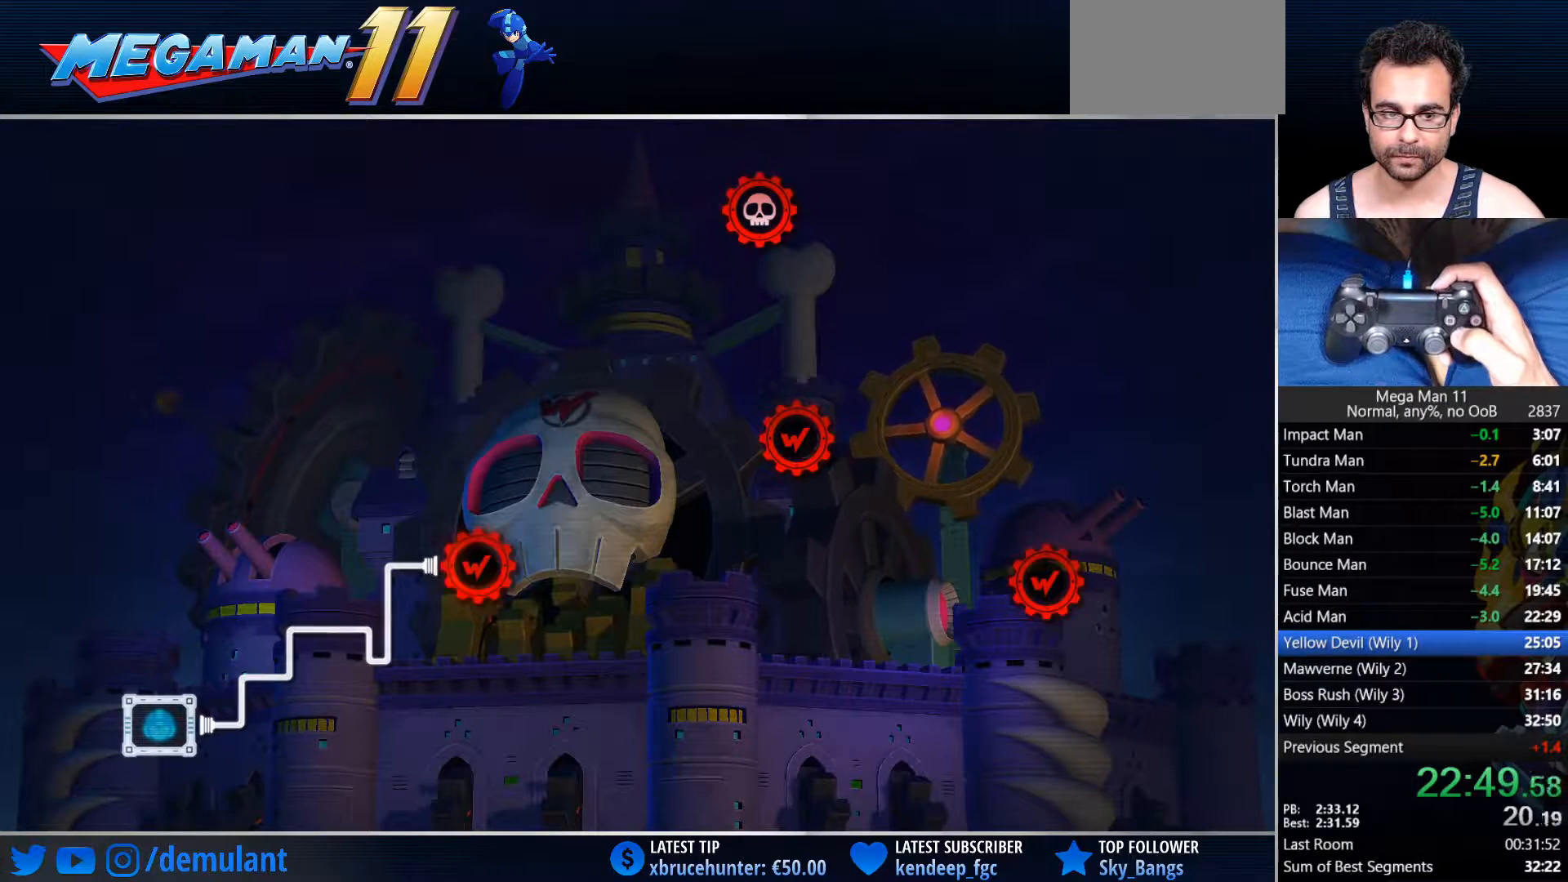
Gameplay with a controller (PlayStation layout); each line is a JSON object with the inputs held at the frame after it (dt_ms = milliseconds from this image to that frame). "button_events" lists button changes between this image and that frame as [ms after this image, input, new state], when the widget could be followed in between (sticks are given only as held states).
{"dt_ms": 500, "buttons": ["CROSS"], "left_stick": "center", "right_stick": "center", "button_events": [[33, "CROSS", "down"], [100, "CROSS", "up"], [183, "CROSS", "down"], [250, "CROSS", "up"], [333, "CROSS", "down"], [383, "CROSS", "up"], [467, "CROSS", "down"]]}
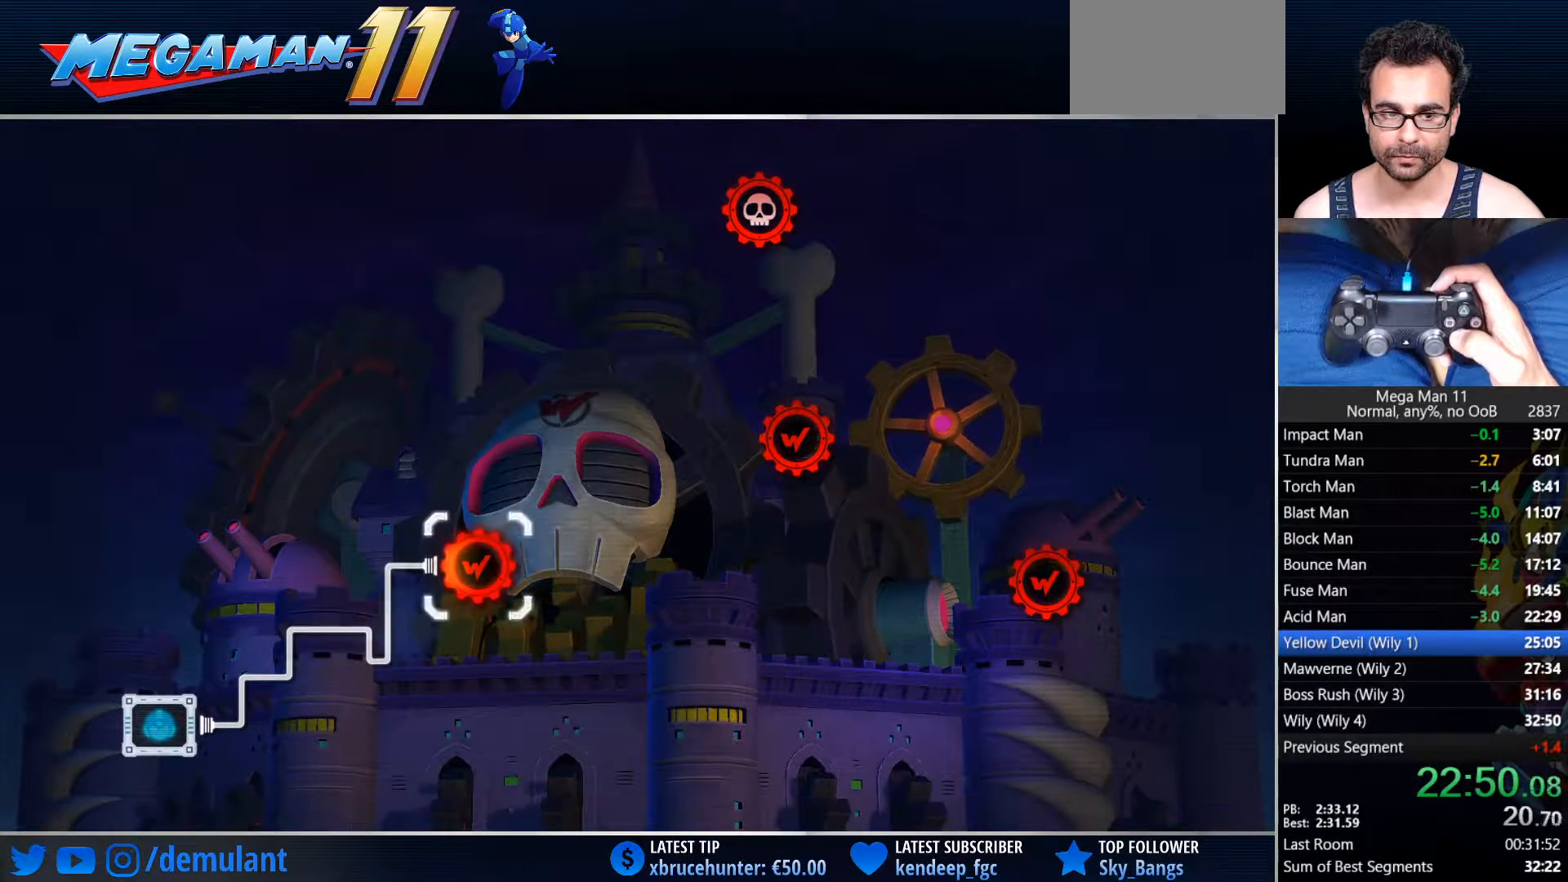
{"dt_ms": 500, "buttons": [], "left_stick": "center", "right_stick": "center", "button_events": [[250, "CROSS", "up"]]}
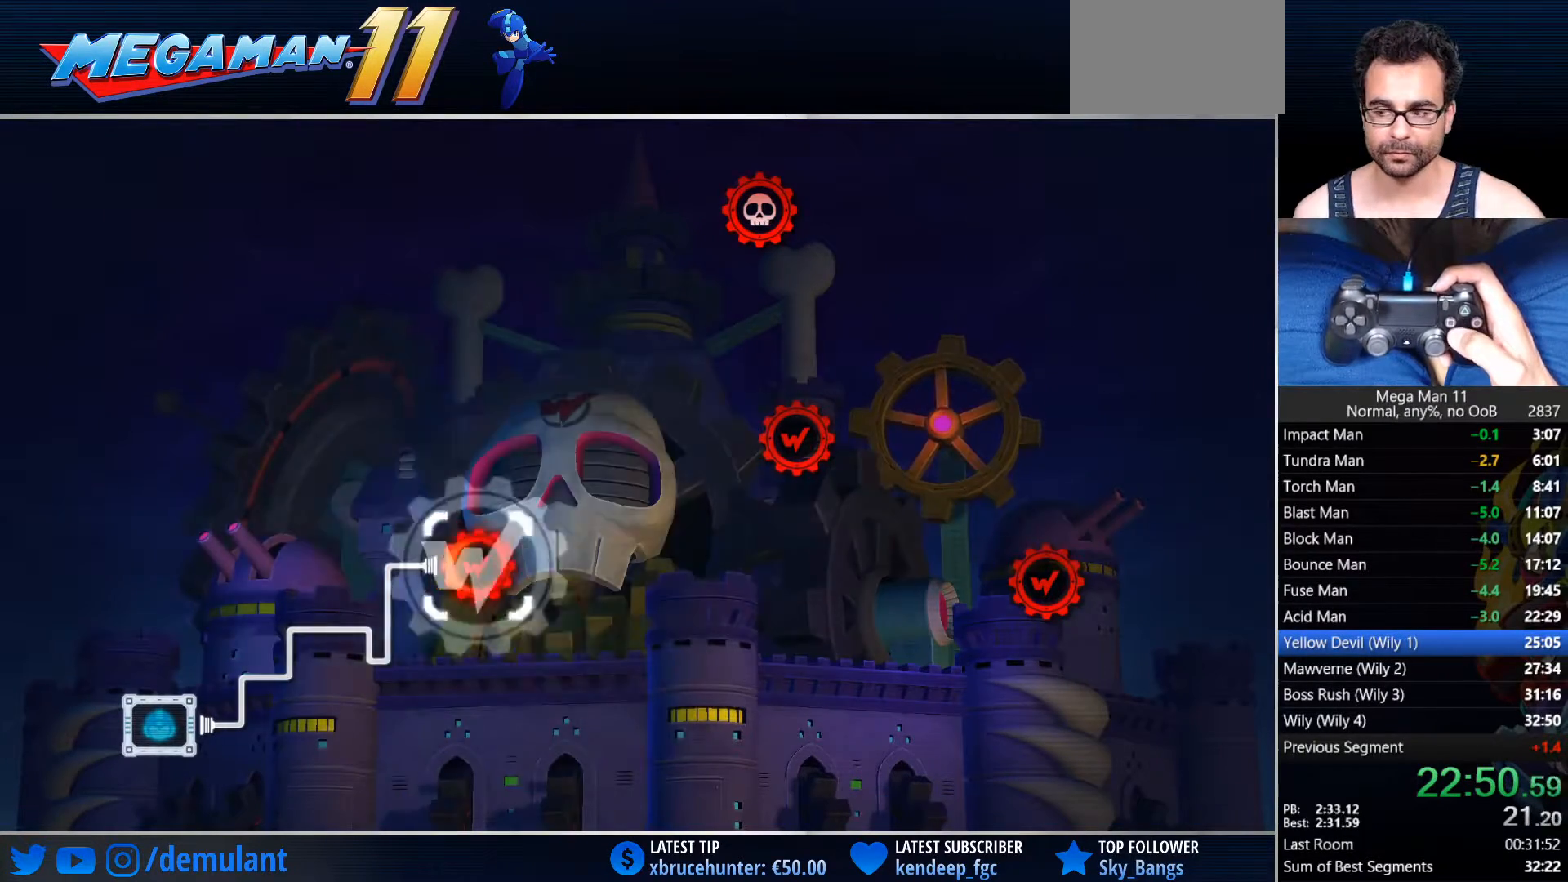
{"dt_ms": 500, "buttons": [], "left_stick": "center", "right_stick": "center", "button_events": []}
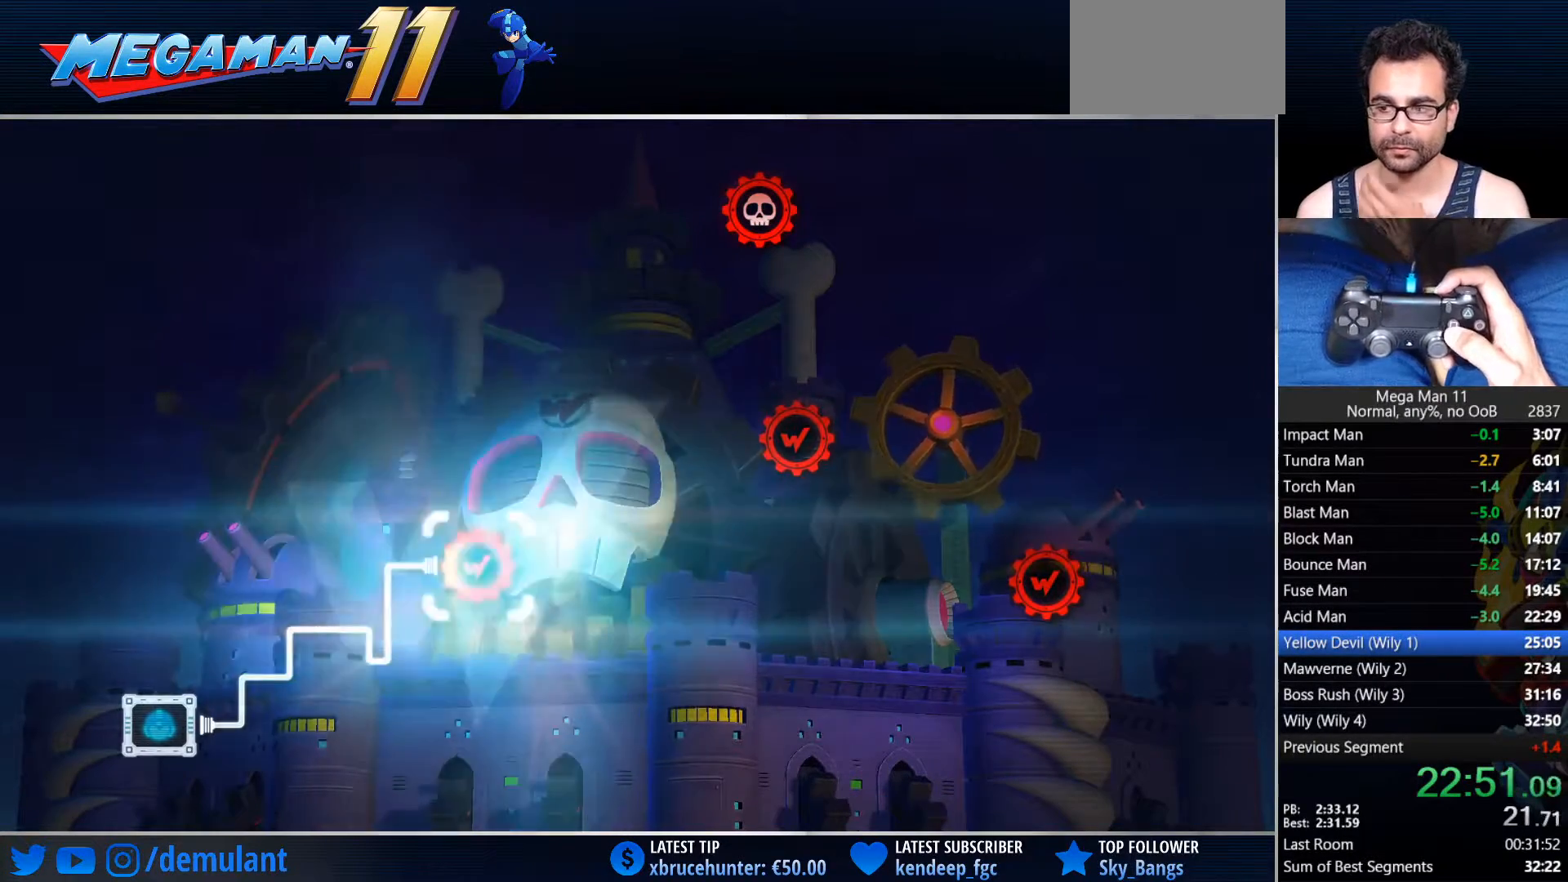
{"dt_ms": 500, "buttons": [], "left_stick": "center", "right_stick": "center", "button_events": []}
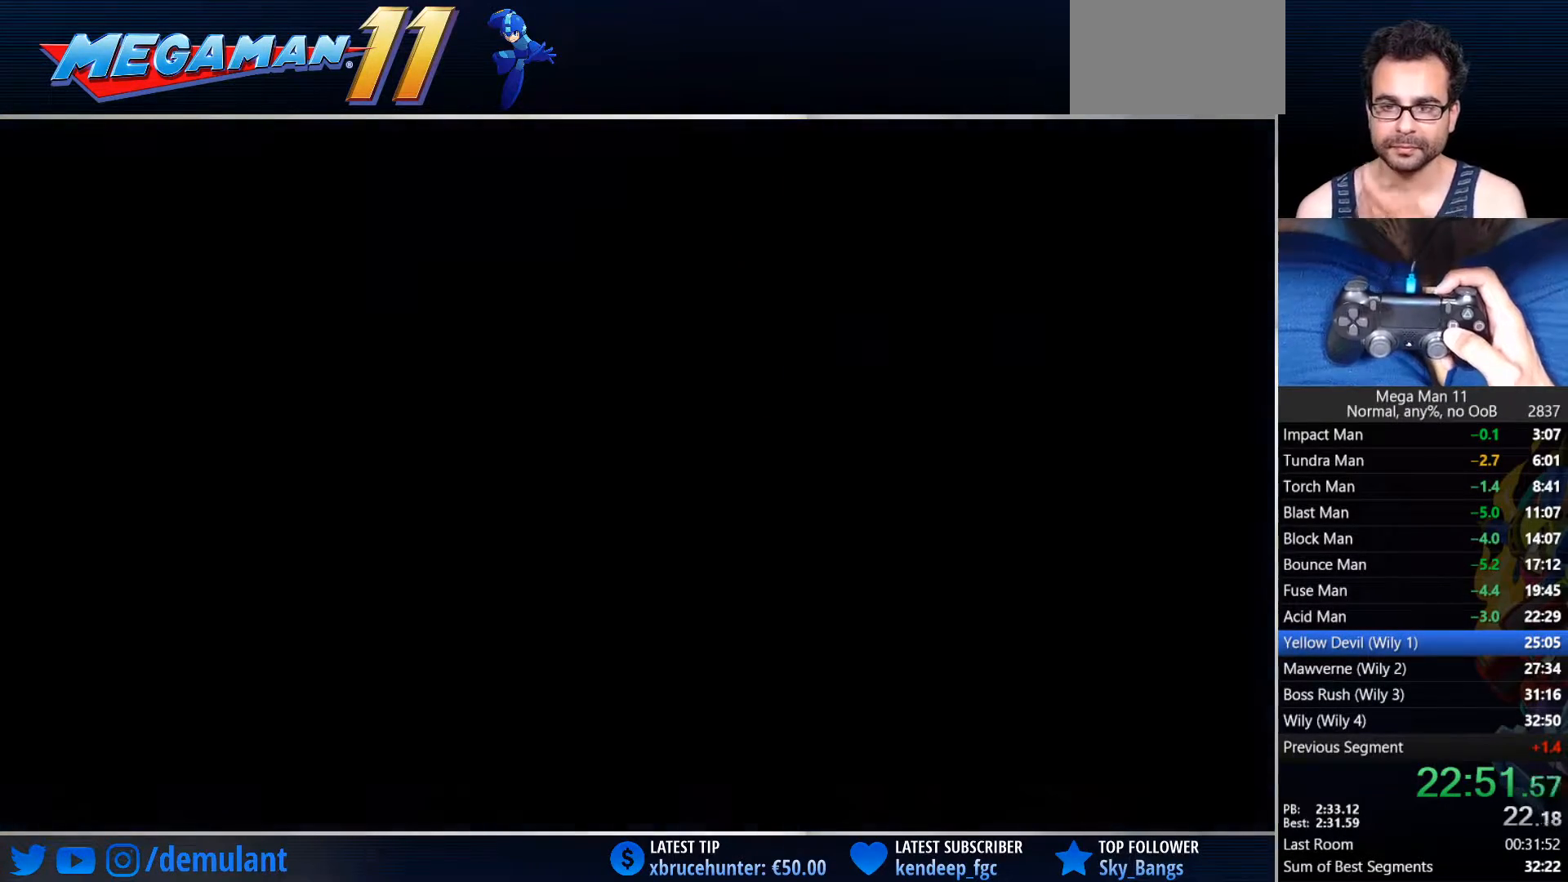
{"dt_ms": 500, "buttons": [], "left_stick": "center", "right_stick": "center", "button_events": []}
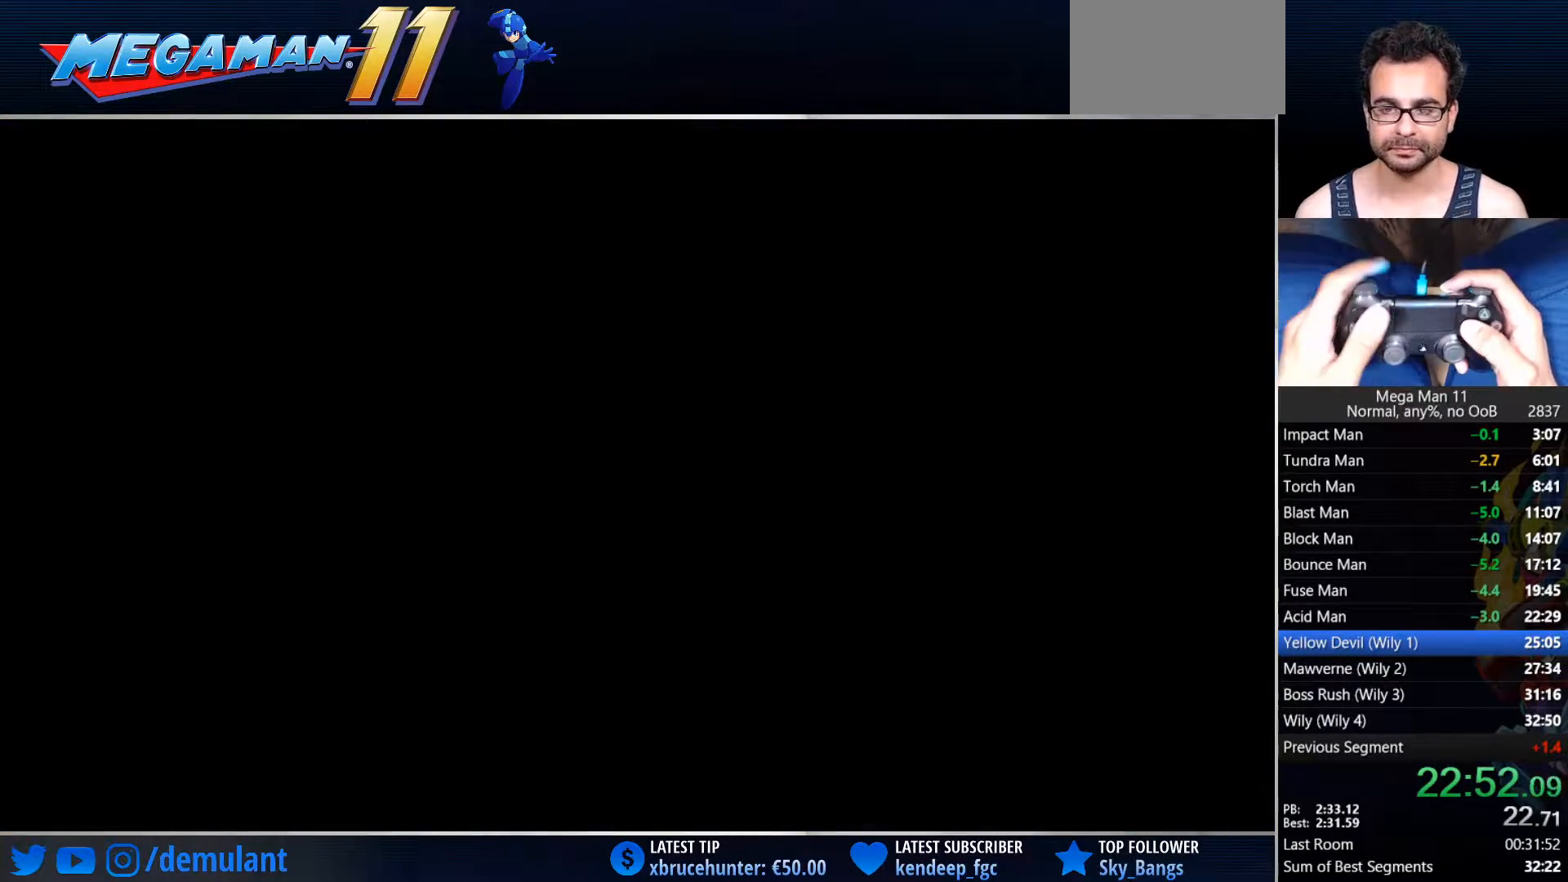
{"dt_ms": 500, "buttons": ["DPAD_UP"], "left_stick": "center", "right_stick": "center"}
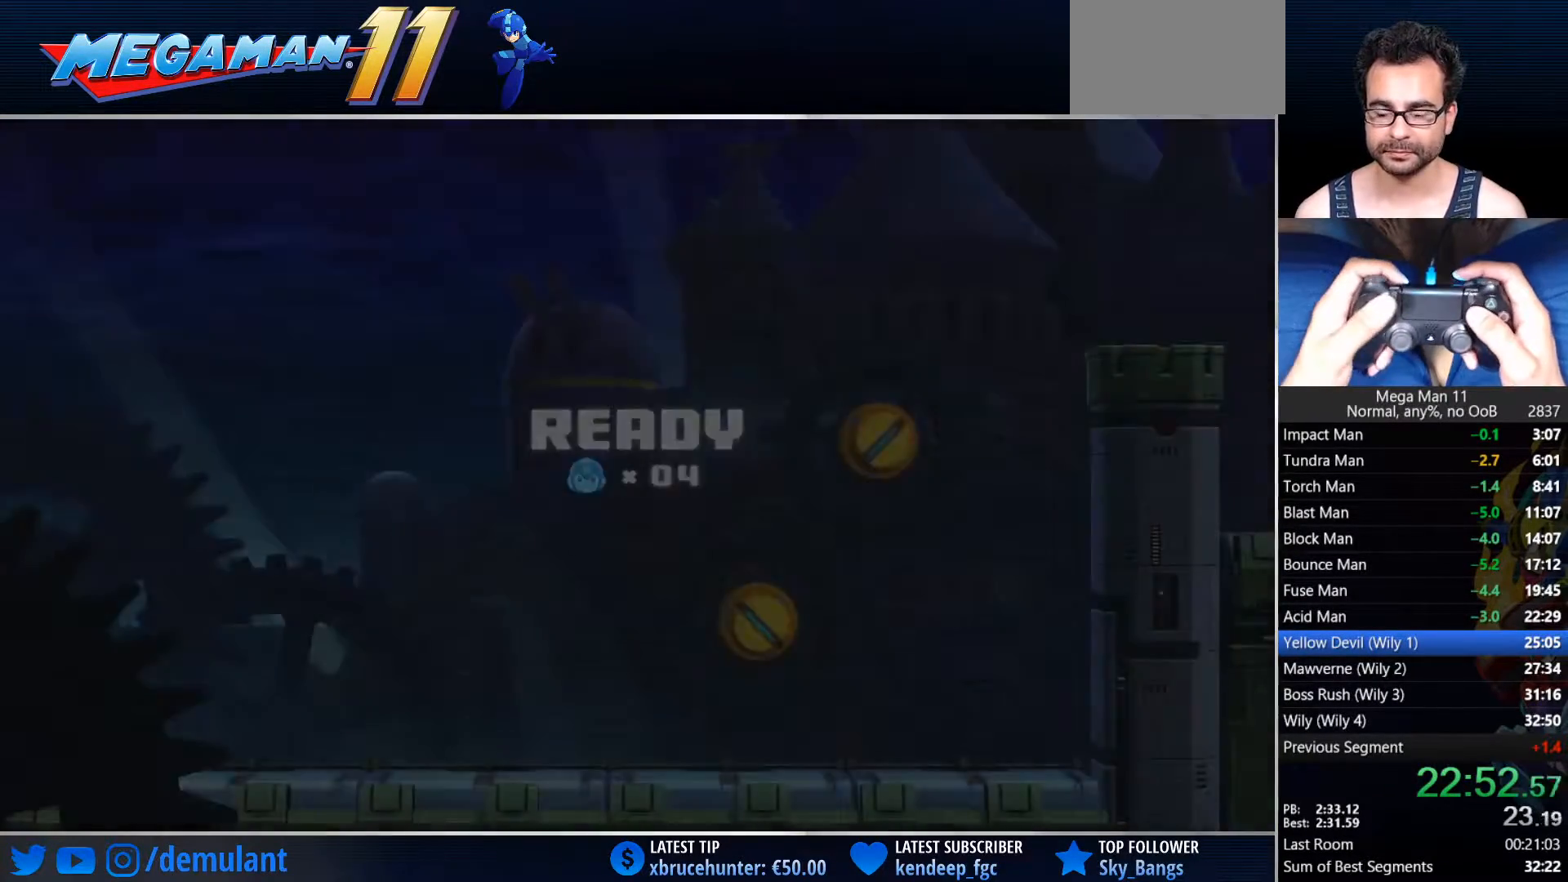
{"dt_ms": 500, "buttons": ["DPAD_UP"], "left_stick": "center", "right_stick": "center", "button_events": [[33, "DPAD_LEFT", "down"], [117, "DPAD_LEFT", "up"], [133, "DPAD_UP", "up"], [350, "DPAD_LEFT", "down"], [417, "DPAD_LEFT", "up"], [433, "DPAD_RIGHT", "down"], [483, "DPAD_UP", "down"], [500, "DPAD_RIGHT", "up"]]}
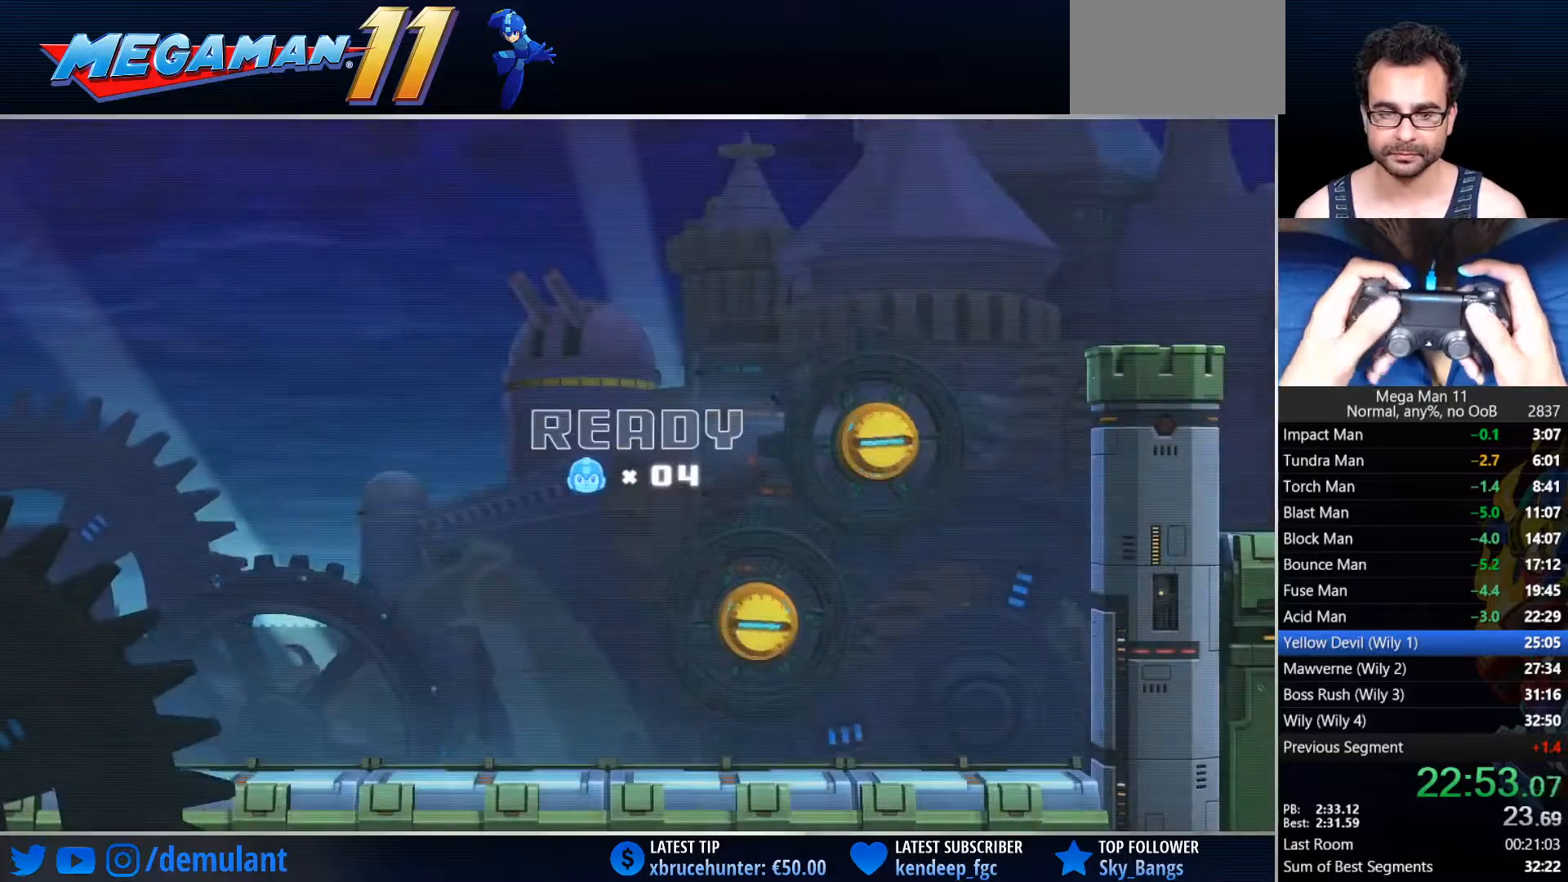
{"dt_ms": 500, "buttons": [], "left_stick": "center", "right_stick": "center", "button_events": [[33, "DPAD_LEFT", "down"], [83, "DPAD_LEFT", "up"], [100, "DPAD_RIGHT", "down"], [100, "DPAD_UP", "up"], [150, "DPAD_UP", "down"], [167, "DPAD_RIGHT", "up"], [300, "DPAD_UP", "up"]]}
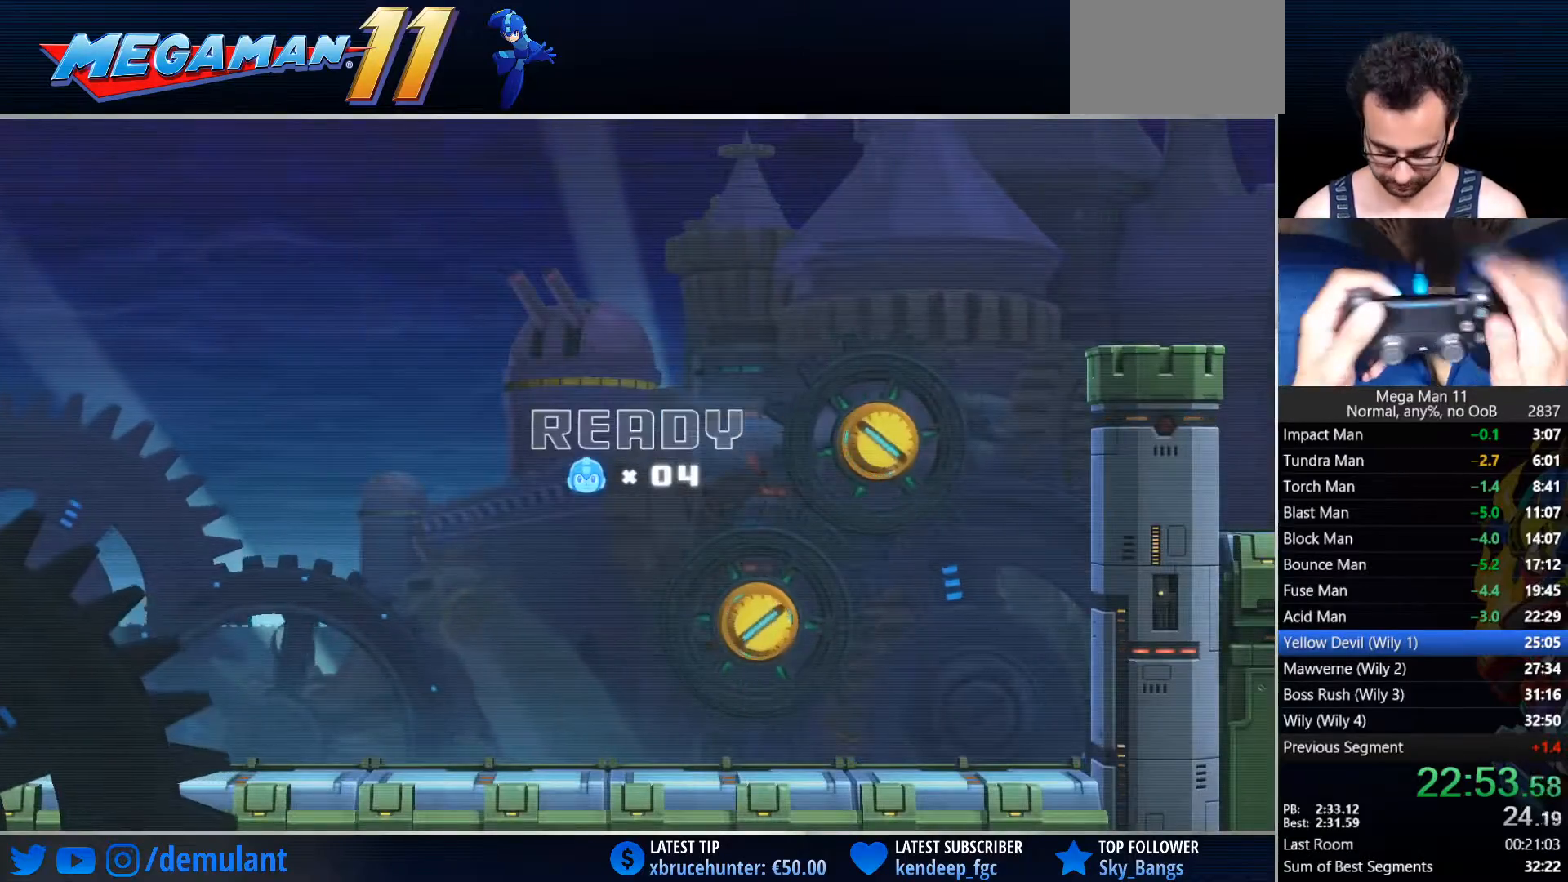
{"dt_ms": 500, "buttons": [], "left_stick": "center", "right_stick": "center", "button_events": []}
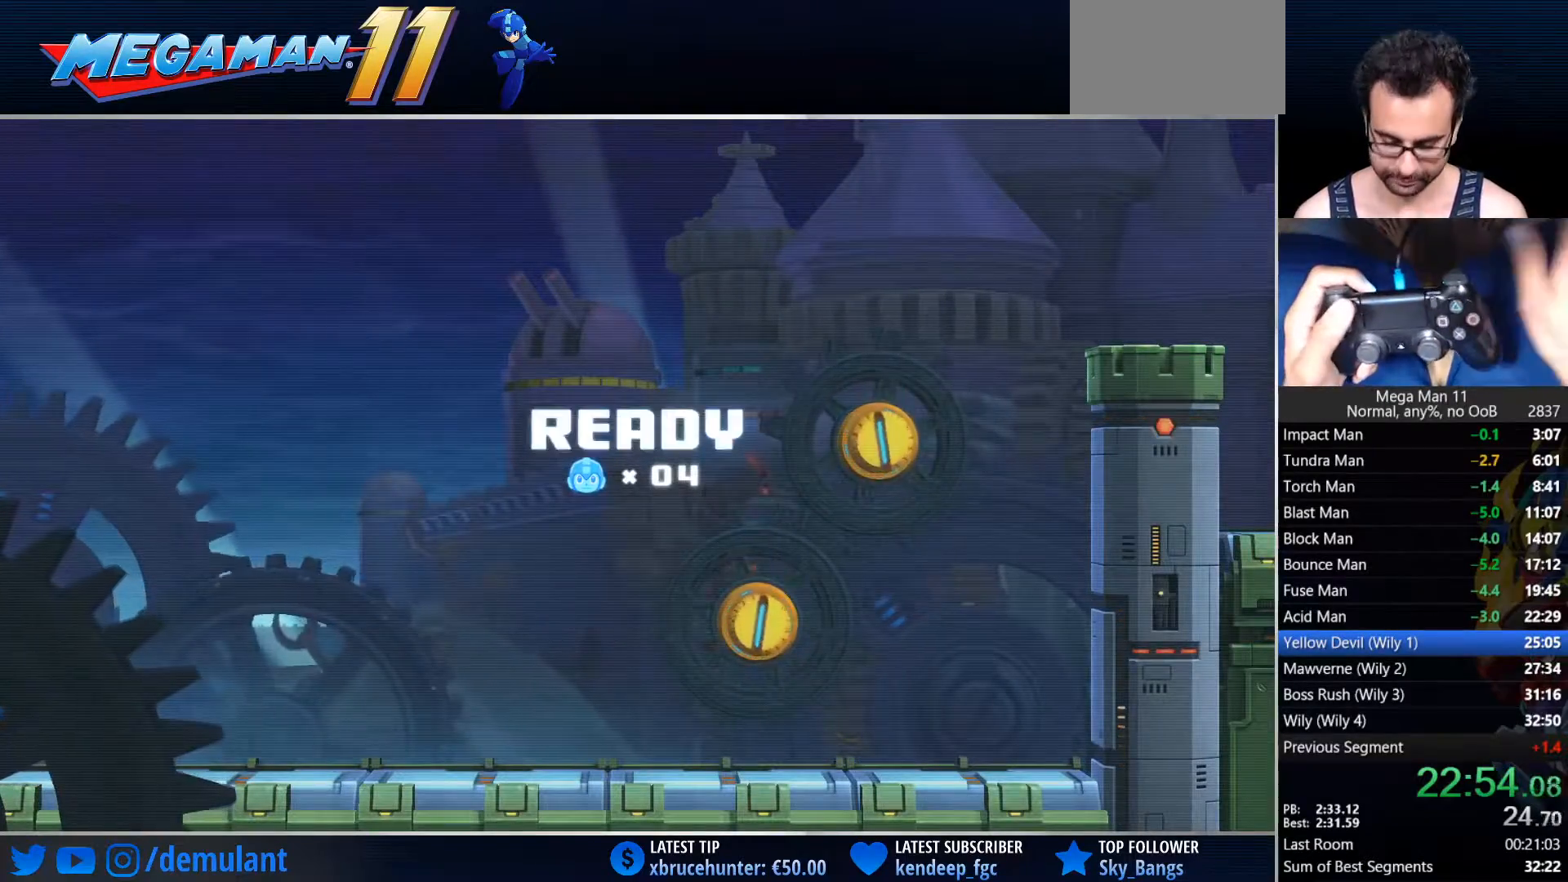
{"dt_ms": 500, "buttons": [], "left_stick": "center", "right_stick": "center", "button_events": []}
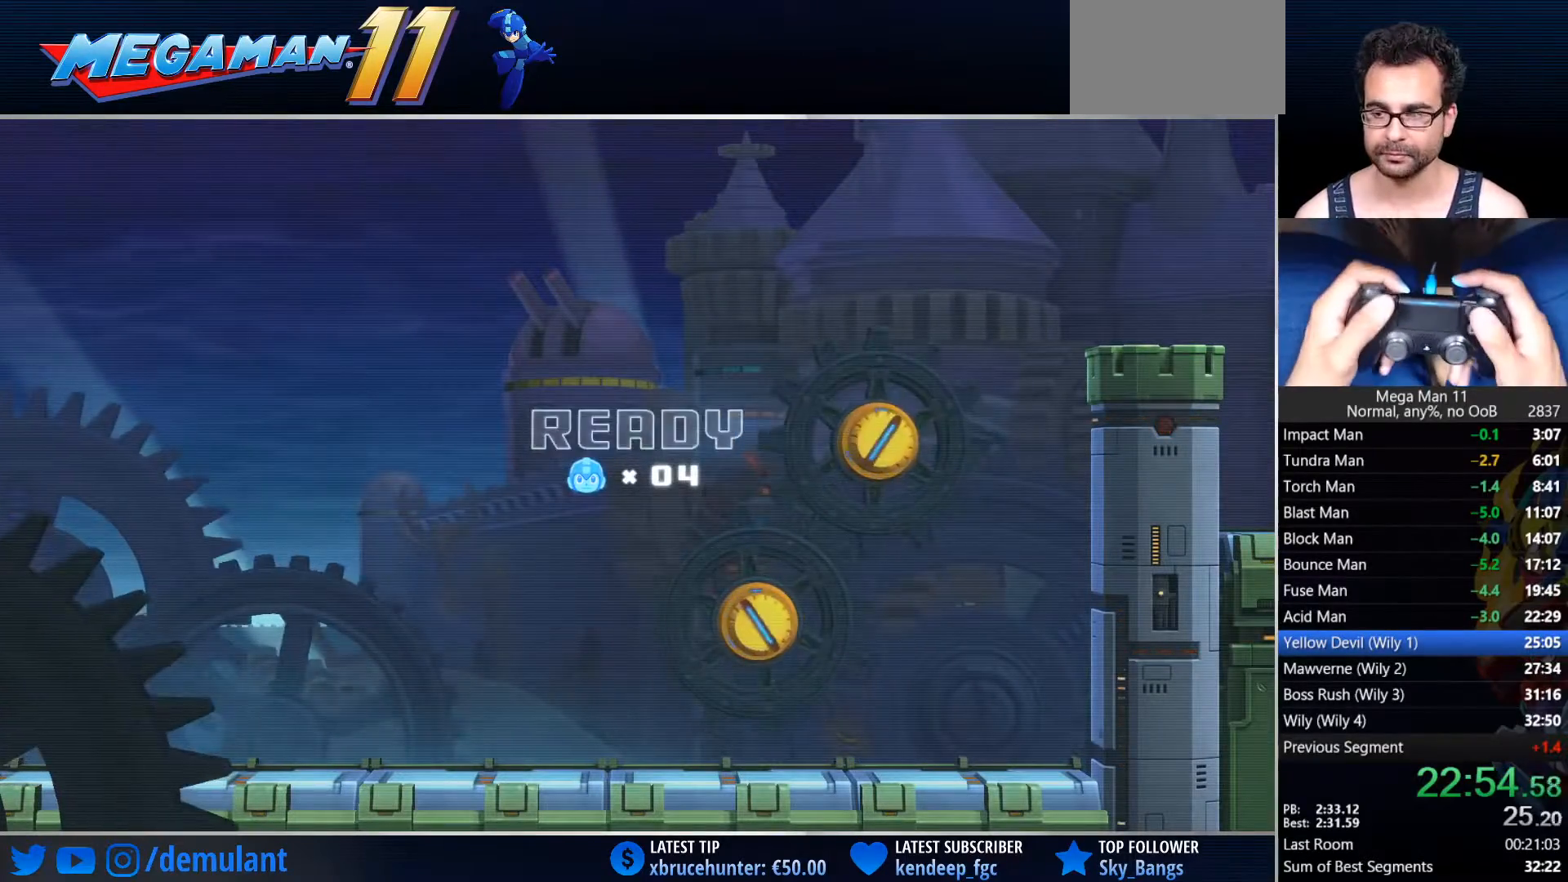
{"dt_ms": 500, "buttons": ["DPAD_LEFT"], "left_stick": "center", "right_stick": "center", "button_events": [[267, "DPAD_LEFT", "down"], [383, "DPAD_LEFT", "up"], [400, "DPAD_RIGHT", "down"], [450, "DPAD_RIGHT", "up"], [450, "DPAD_UP", "down"], [483, "DPAD_LEFT", "down"], [500, "DPAD_UP", "up"]]}
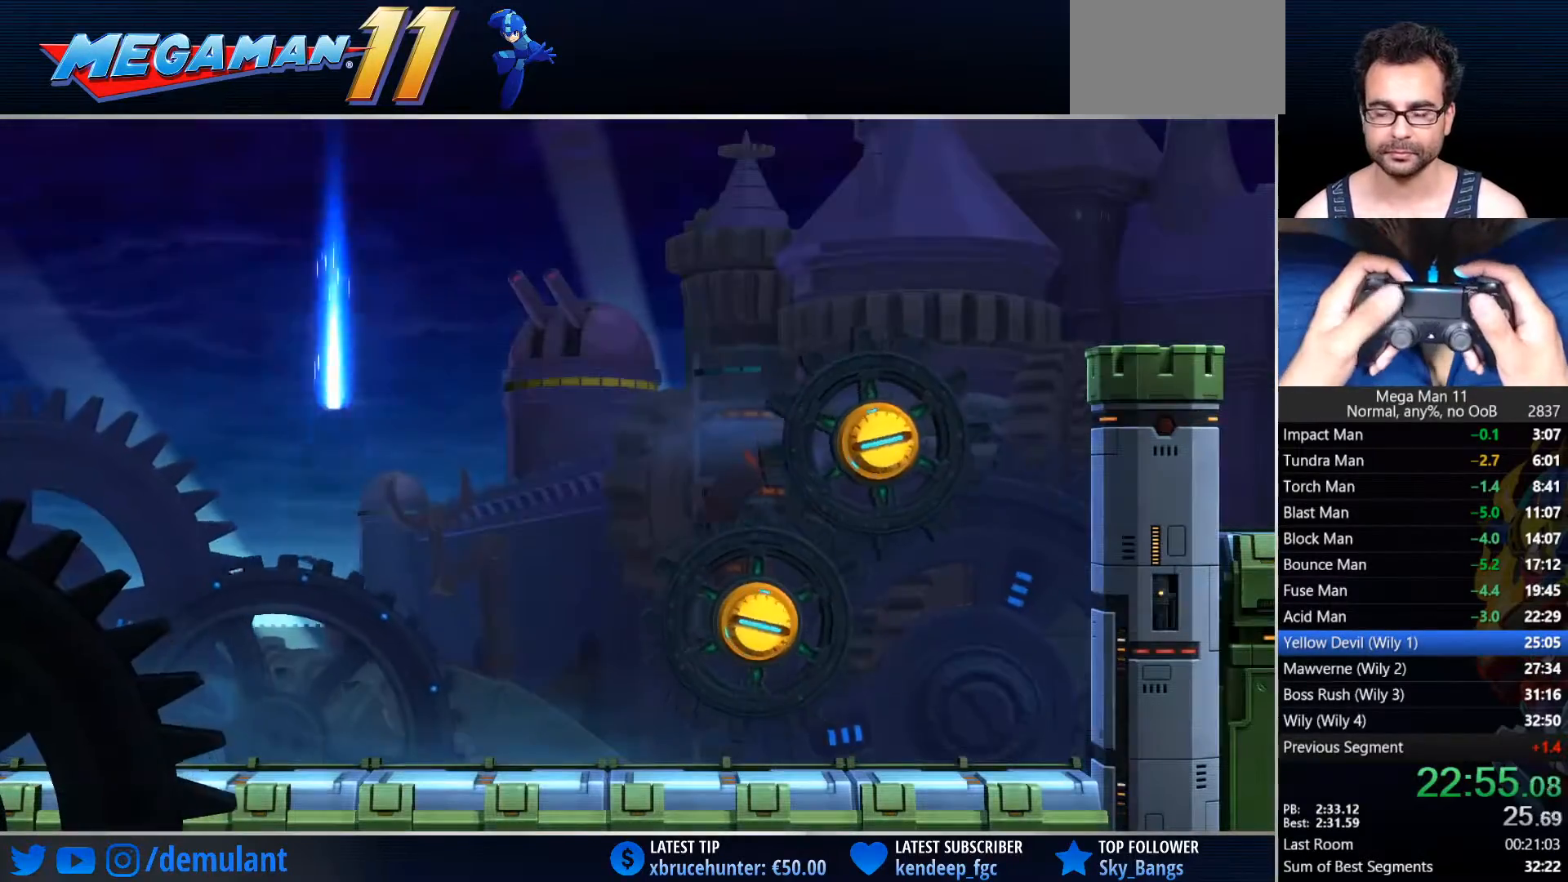
{"dt_ms": 500, "buttons": ["DPAD_UP"], "left_stick": "center", "right_stick": "center", "button_events": [[67, "DPAD_LEFT", "up"], [67, "DPAD_RIGHT", "down"], [133, "DPAD_RIGHT", "up"], [133, "DPAD_UP", "down"], [167, "DPAD_LEFT", "down"], [200, "DPAD_UP", "up"], [250, "DPAD_LEFT", "up"], [283, "DPAD_UP", "down"], [367, "DPAD_LEFT", "down"], [417, "DPAD_LEFT", "up"], [417, "DPAD_RIGHT", "down"], [417, "DPAD_UP", "up"], [500, "DPAD_RIGHT", "up"], [500, "DPAD_UP", "down"]]}
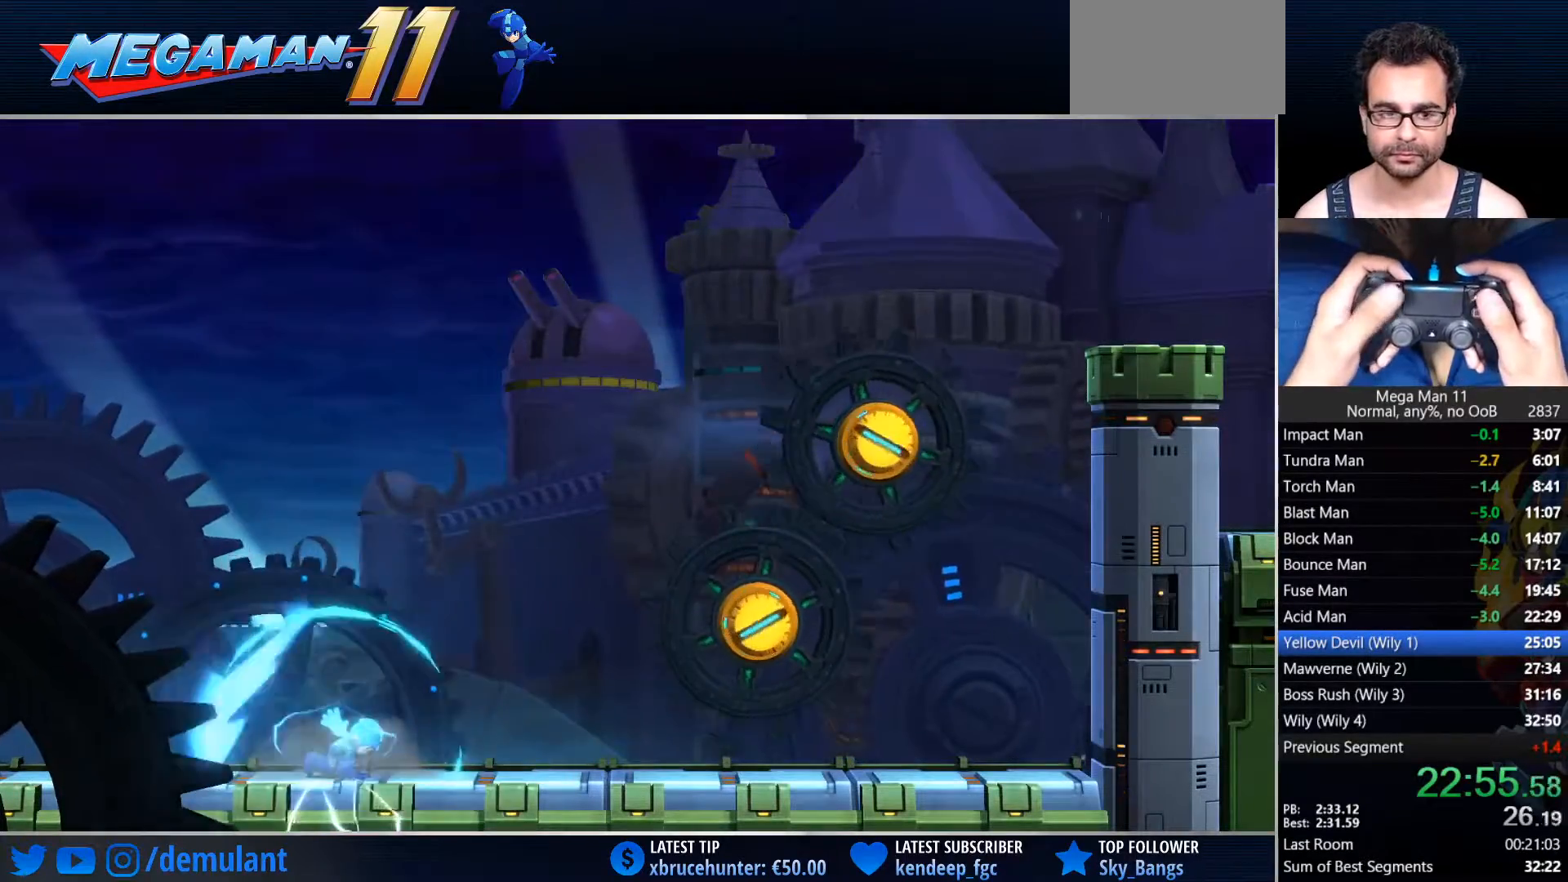
{"dt_ms": 500, "buttons": ["DPAD_RIGHT"], "left_stick": "center", "right_stick": "center", "button_events": [[67, "DPAD_UP", "up"], [100, "DPAD_RIGHT", "down"], [183, "DPAD_RIGHT", "up"], [183, "DPAD_UP", "down"], [217, "DPAD_LEFT", "down"], [233, "DPAD_UP", "up"], [267, "DPAD_LEFT", "up"], [283, "DPAD_RIGHT", "down"], [350, "DPAD_RIGHT", "up"], [350, "DPAD_UP", "down"], [400, "DPAD_LEFT", "down"], [417, "DPAD_UP", "up"], [450, "DPAD_LEFT", "up"], [450, "DPAD_RIGHT", "down"]]}
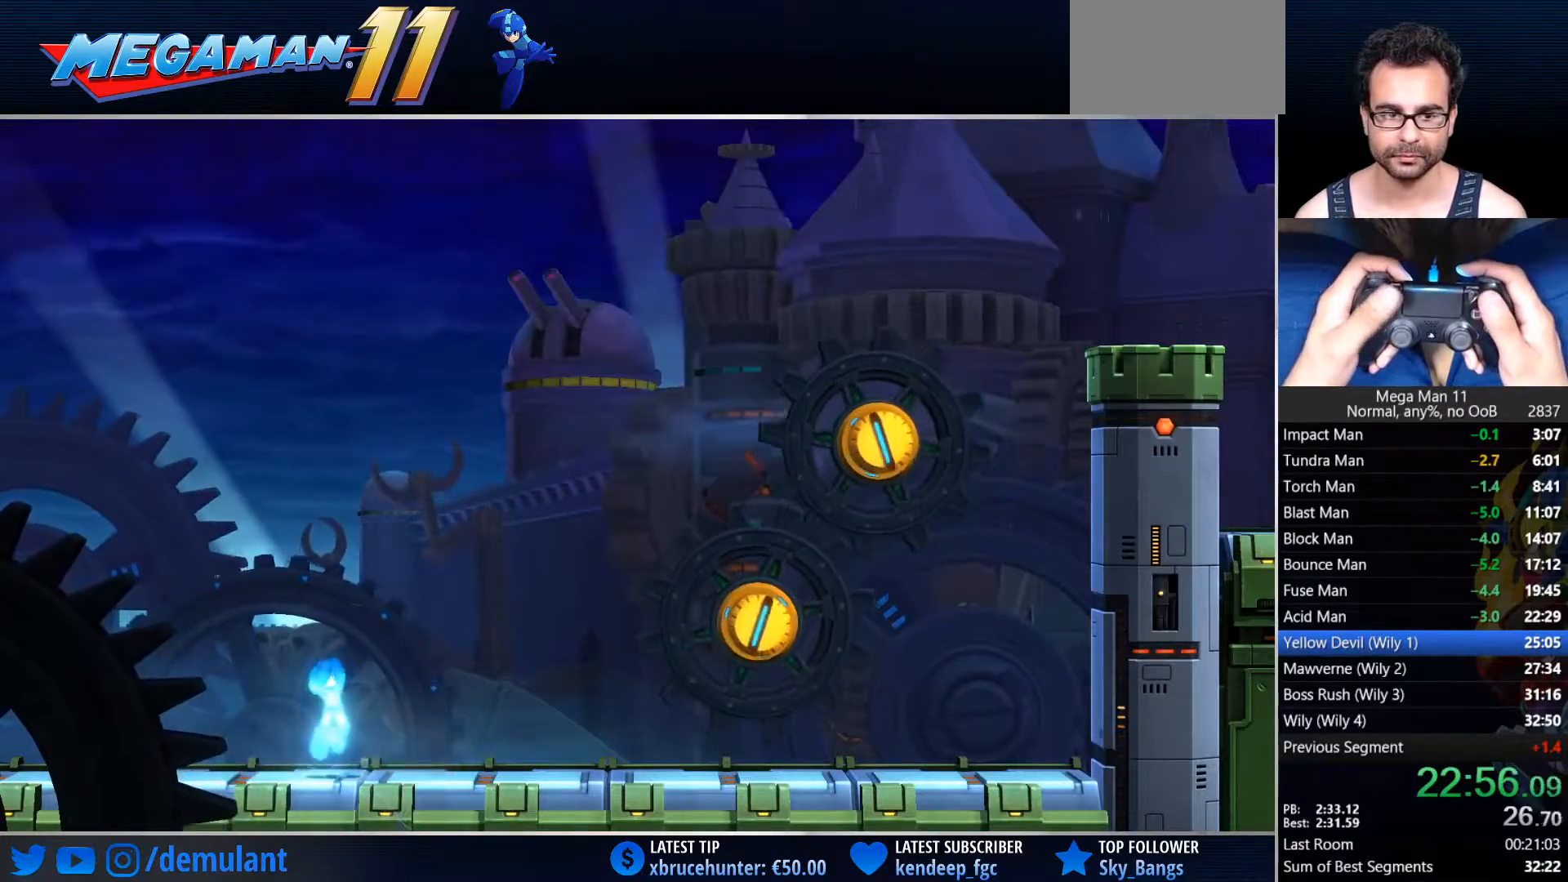
{"dt_ms": 500, "buttons": ["DPAD_RIGHT"], "left_stick": "center", "right_stick": "center", "button_events": [[50, "DPAD_RIGHT", "up"], [50, "DPAD_UP", "down"], [83, "DPAD_LEFT", "down"], [100, "DPAD_UP", "up"], [133, "DPAD_LEFT", "up"], [133, "DPAD_RIGHT", "down"]]}
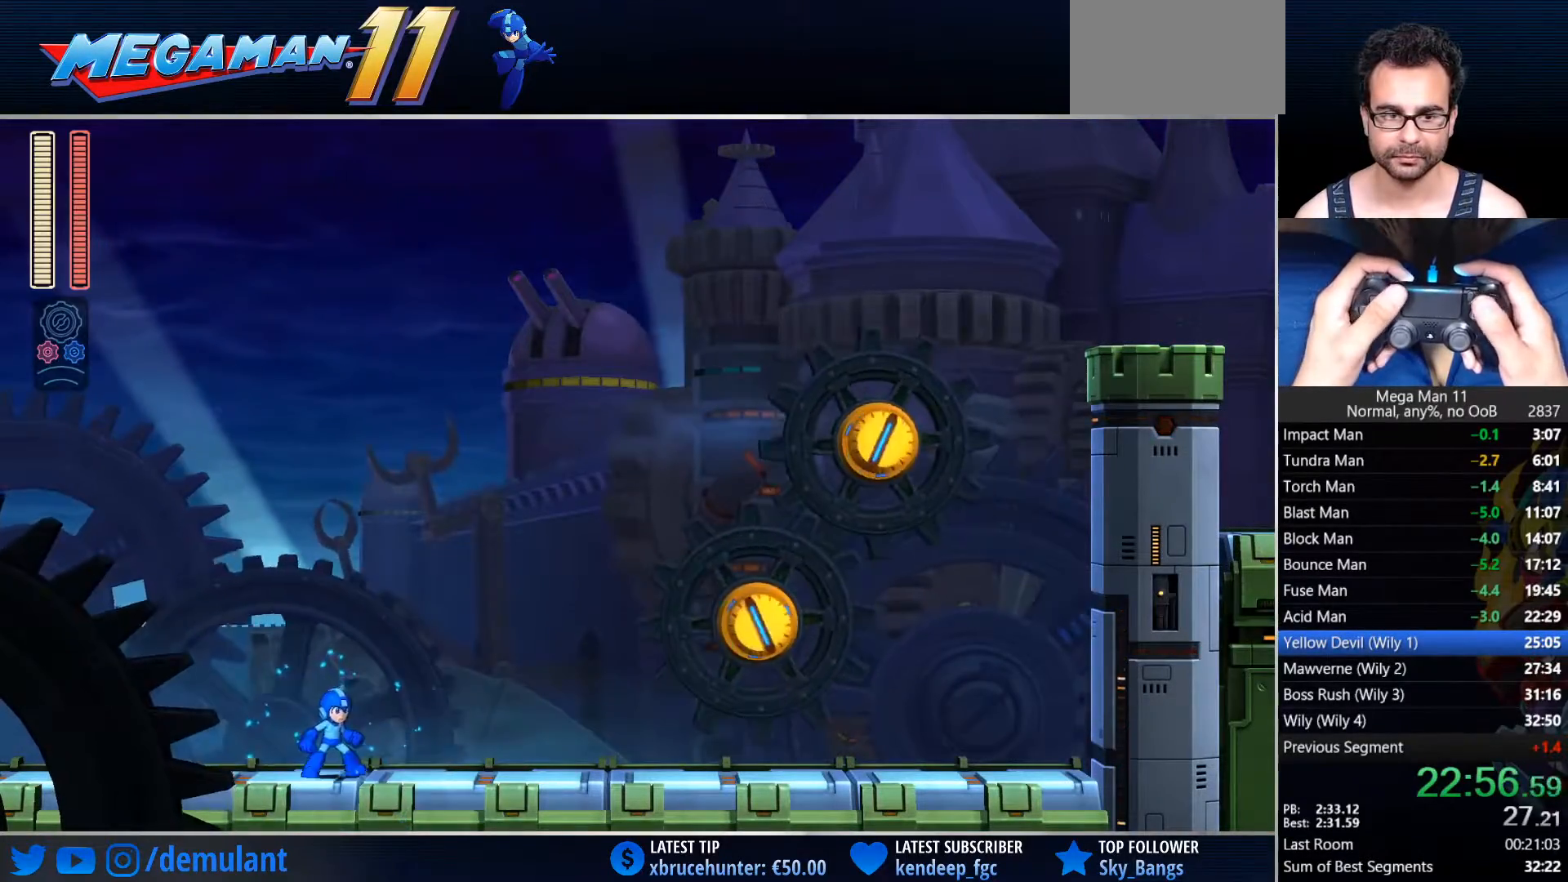
{"dt_ms": 1000, "buttons": ["CROSS", "DPAD_RIGHT"], "left_stick": "center", "right_stick": "center"}
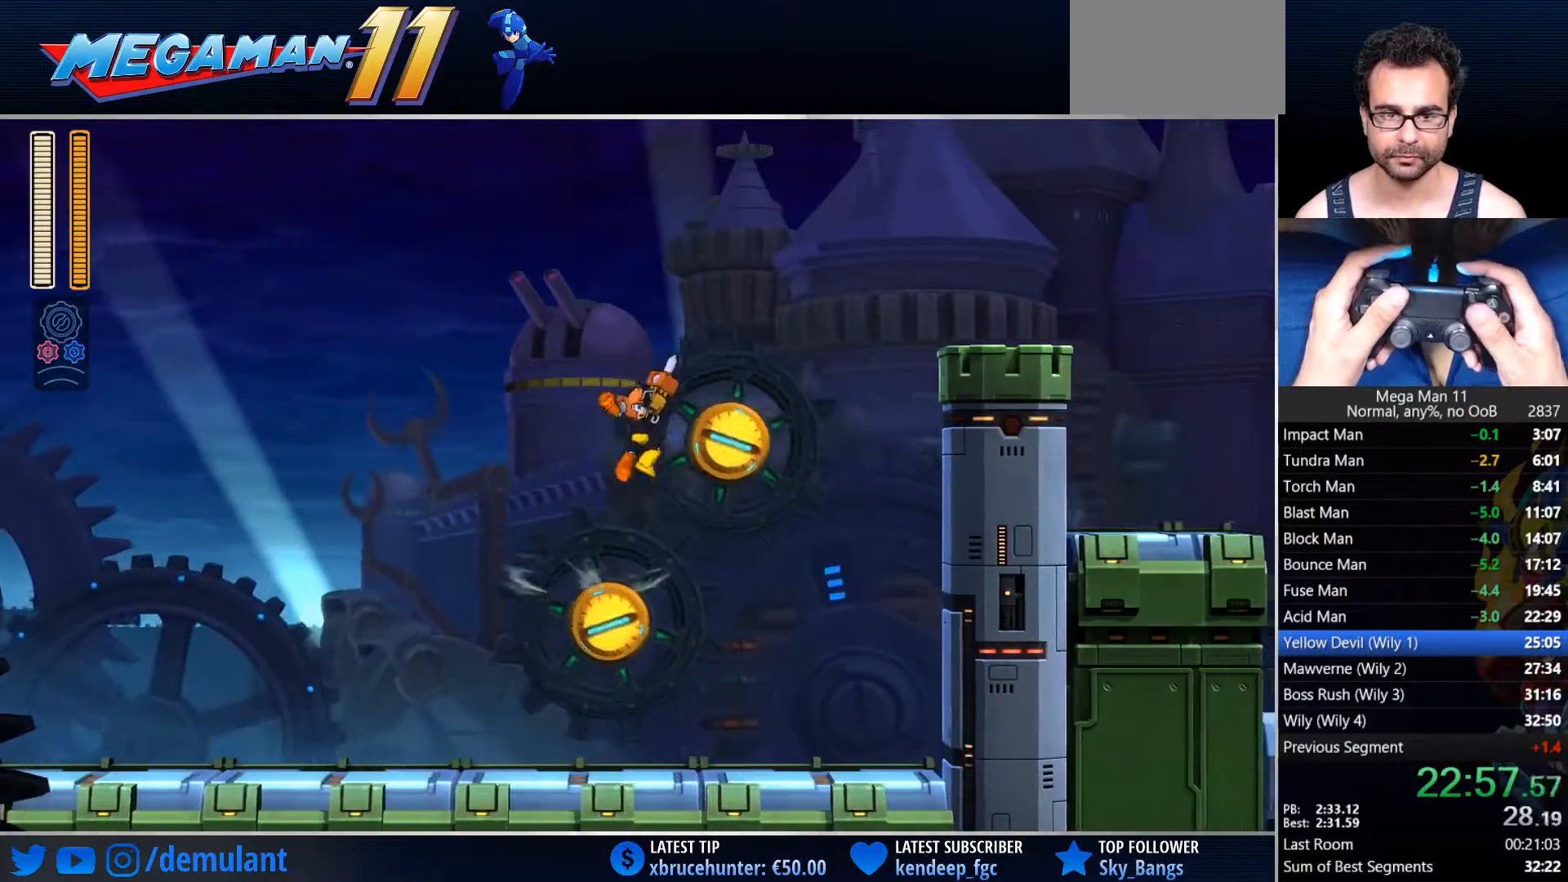
{"dt_ms": 500, "buttons": ["CROSS", "DPAD_RIGHT"], "left_stick": "center", "right_stick": "center", "button_events": [[200, "CROSS", "up"], [283, "CROSS", "down"]]}
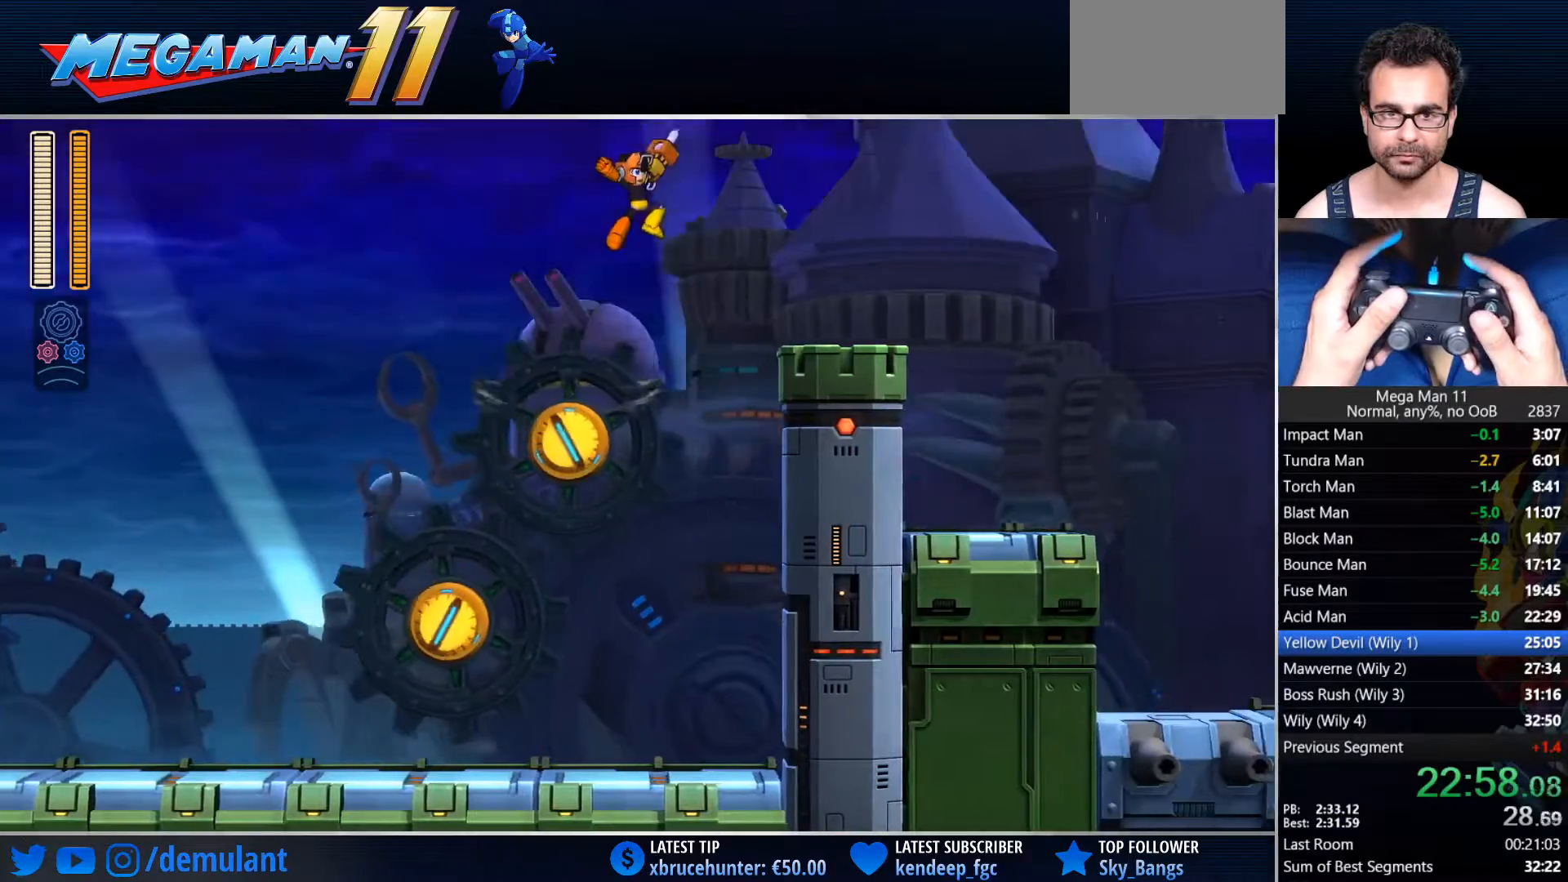
{"dt_ms": 500, "buttons": ["TRIANGLE", "DPAD_RIGHT"], "left_stick": "center", "right_stick": "center", "button_events": [[133, "CIRCLE", "down"], [167, "TRIANGLE", "down"], [217, "CIRCLE", "up"], [217, "CROSS", "up"]]}
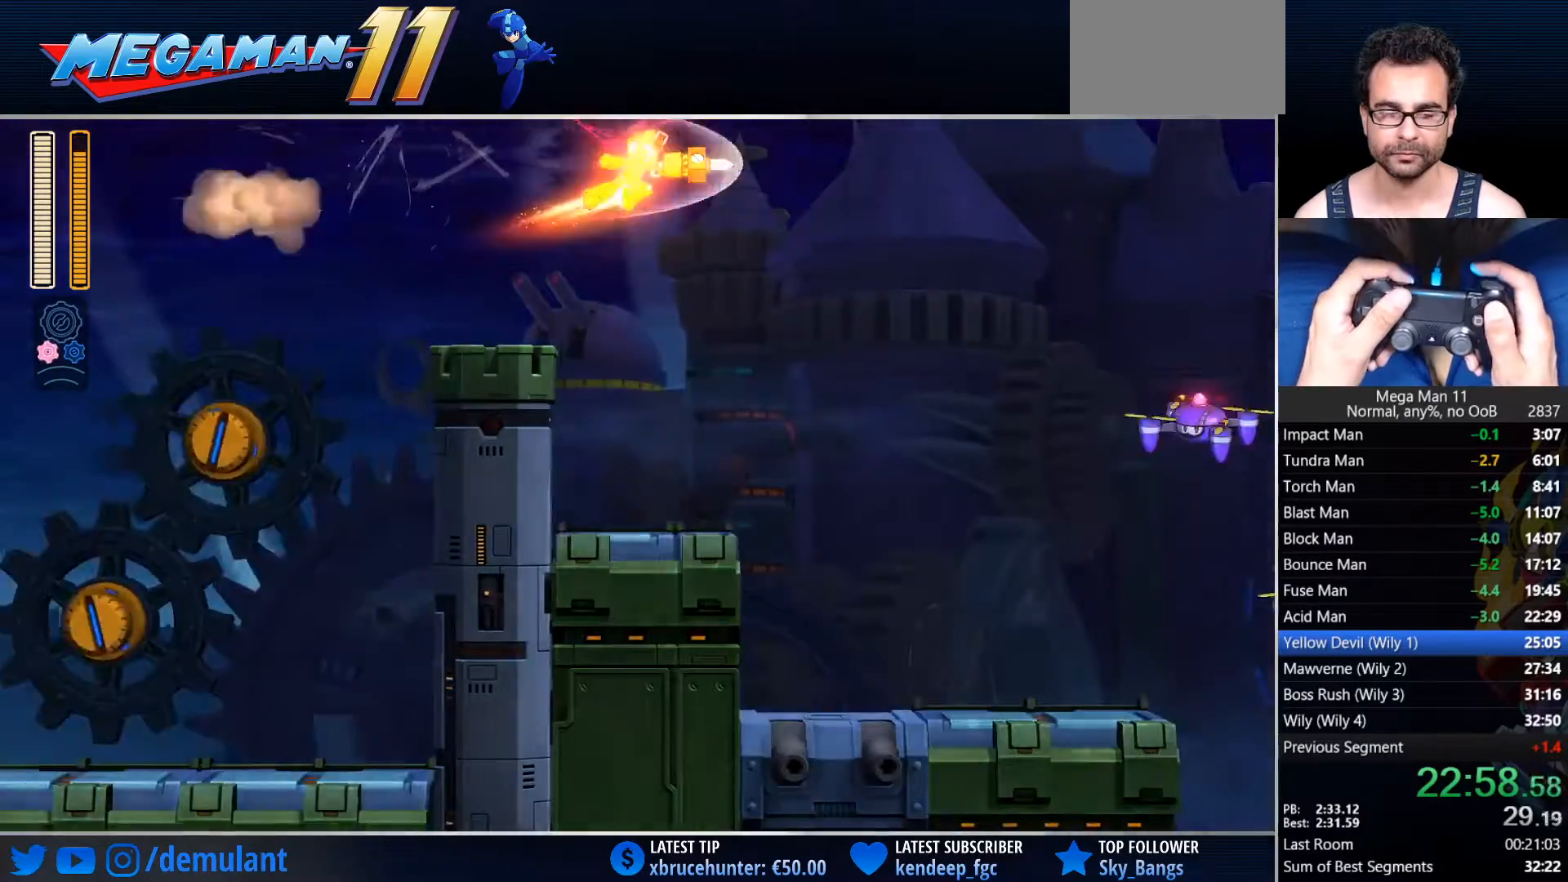
{"dt_ms": 500, "buttons": ["DPAD_RIGHT"], "left_stick": "center", "right_stick": "center", "button_events": [[333, "TRIANGLE", "up"]]}
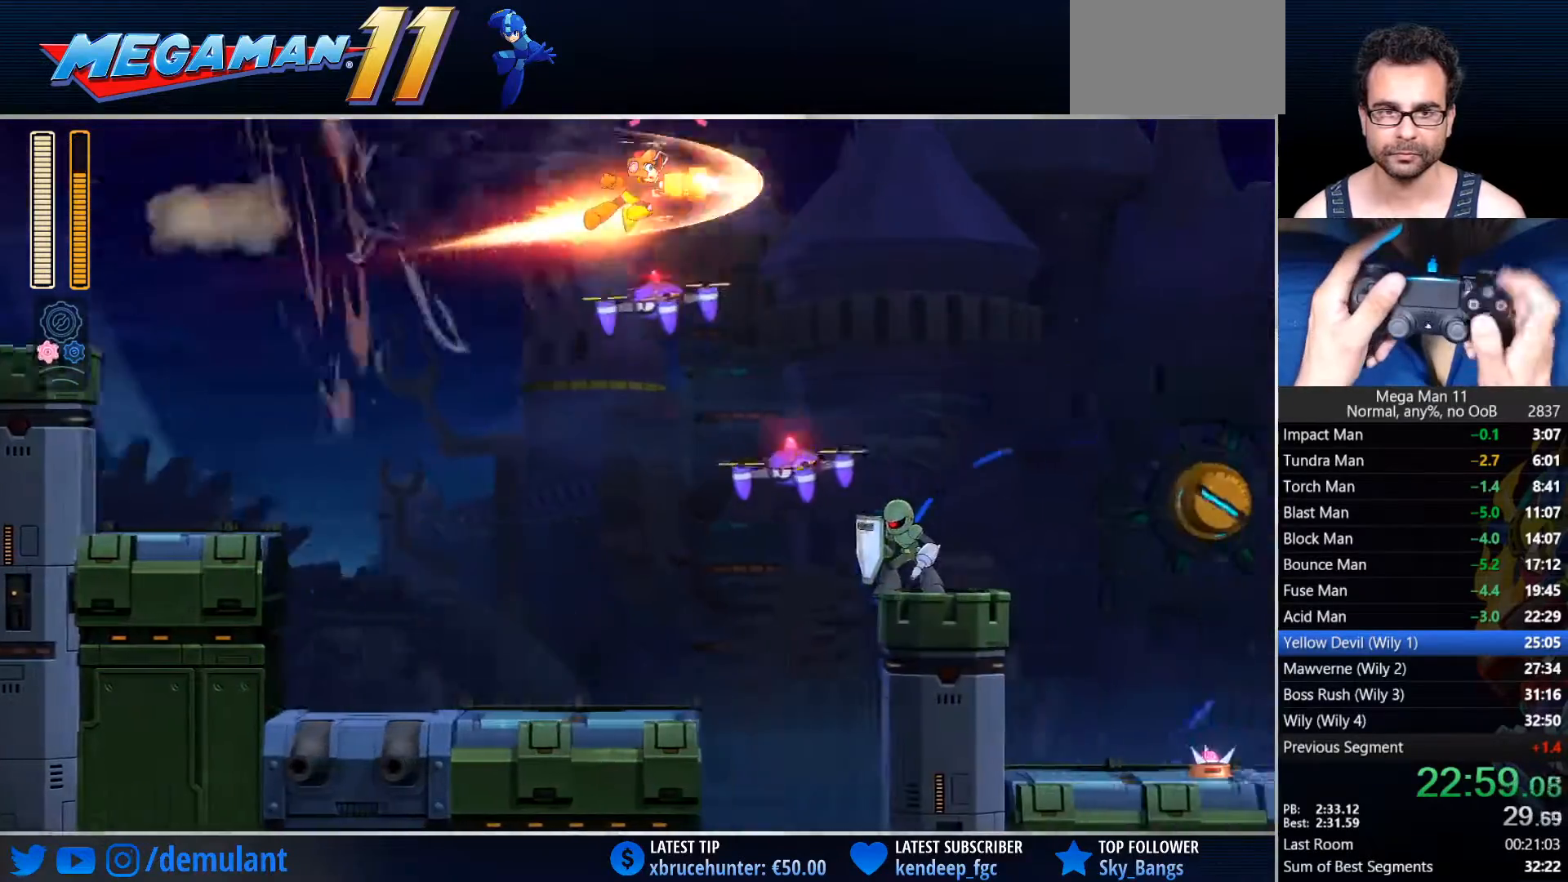
{"dt_ms": 500, "buttons": ["TRIANGLE", "DPAD_RIGHT"], "left_stick": "center", "right_stick": "center", "button_events": [[50, "TRIANGLE", "down"]]}
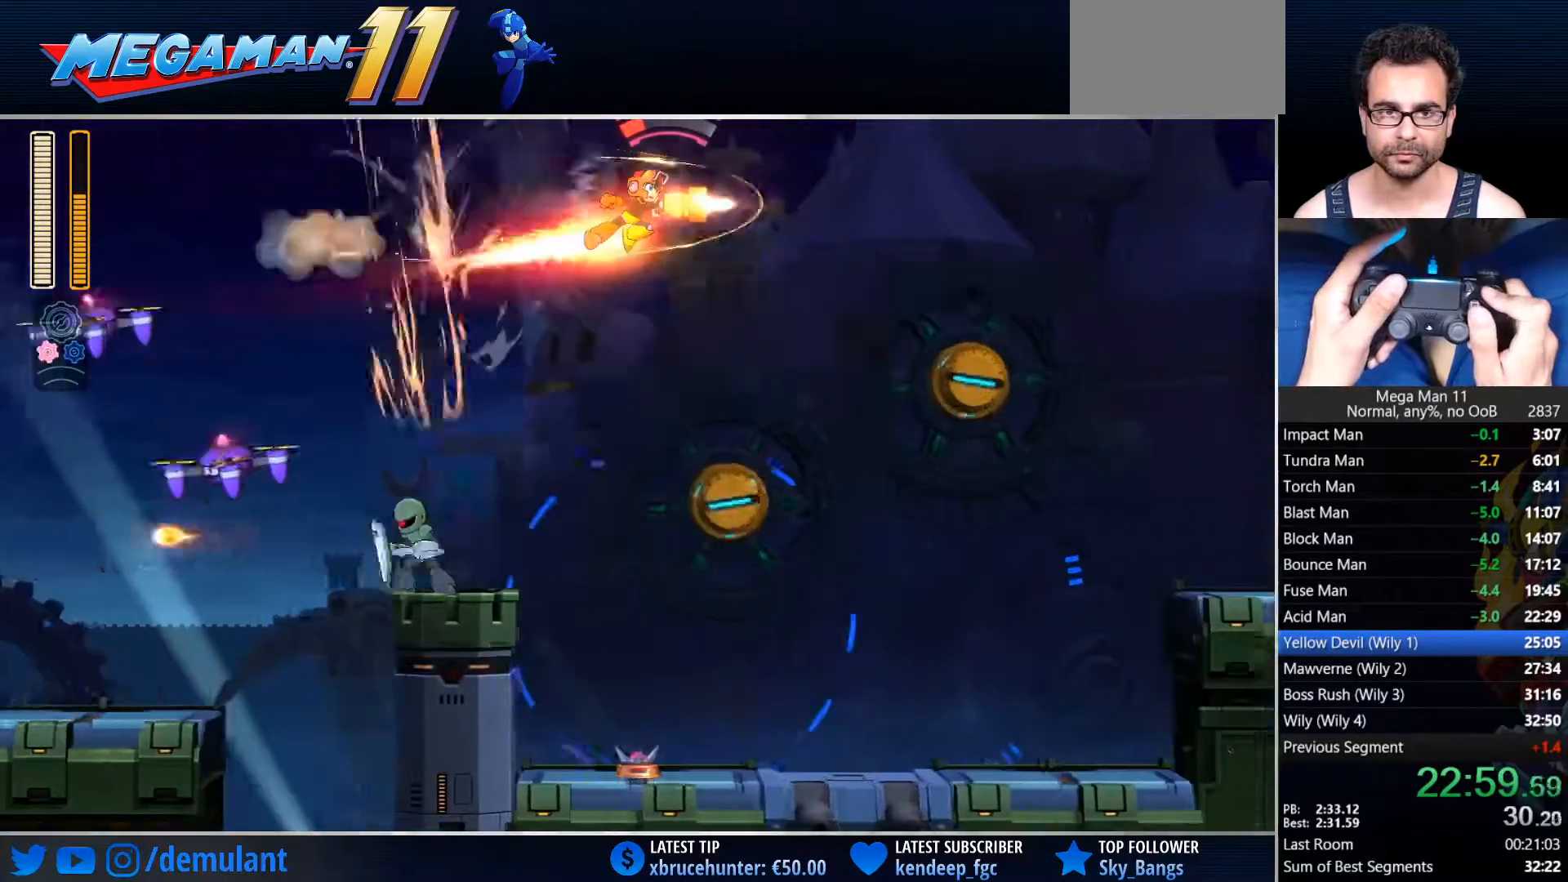
{"dt_ms": 500, "buttons": ["TRIANGLE", "DPAD_RIGHT"], "left_stick": "center", "right_stick": "center", "button_events": []}
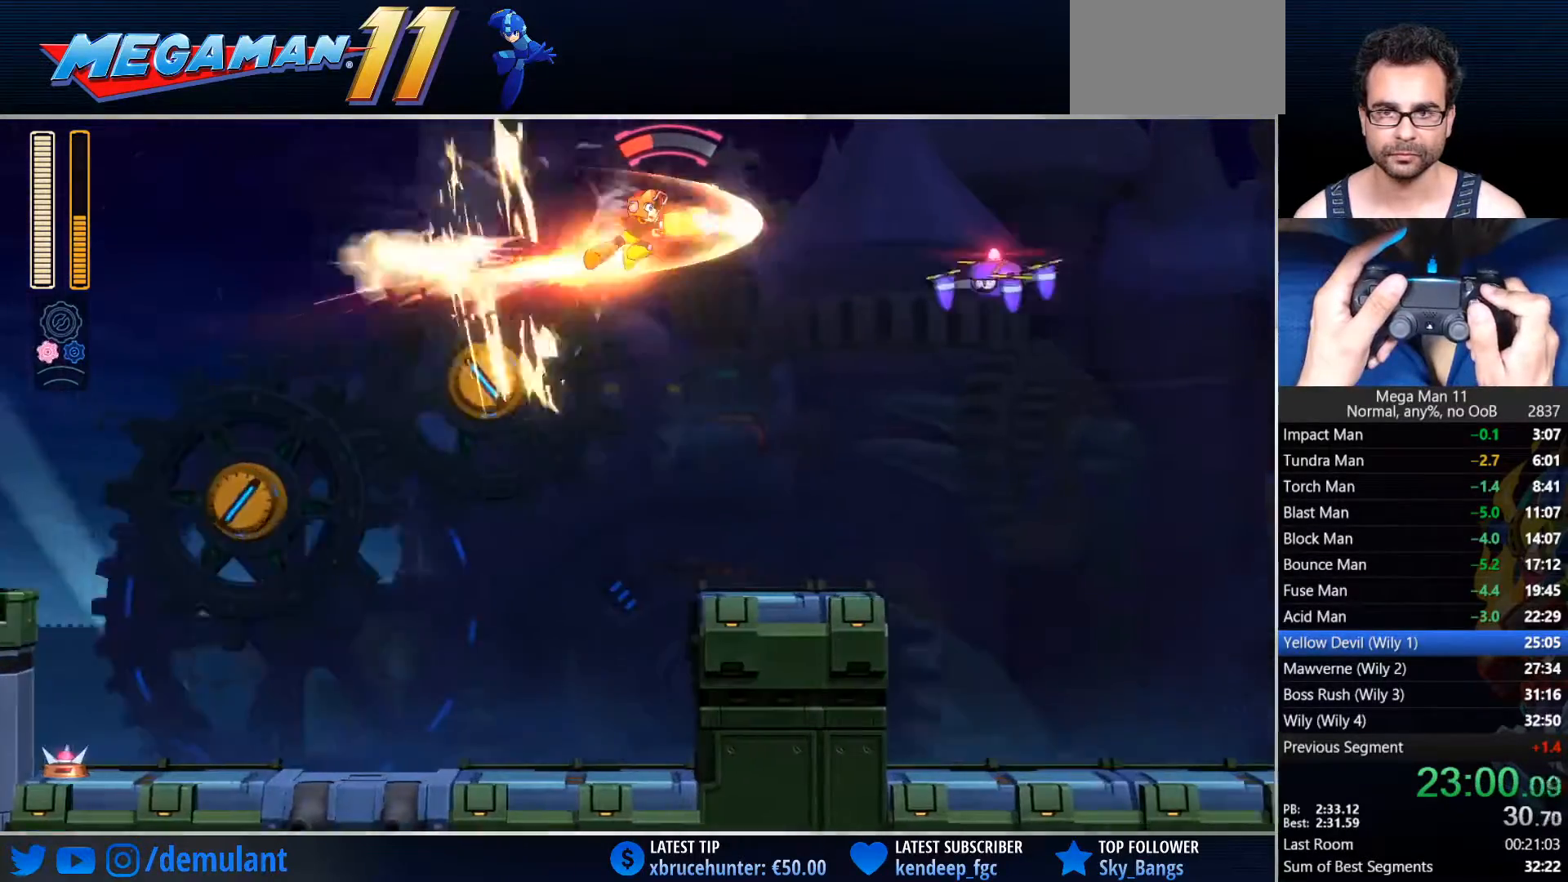
{"dt_ms": 500, "buttons": ["TRIANGLE", "DPAD_RIGHT"], "left_stick": "center", "right_stick": "center", "button_events": []}
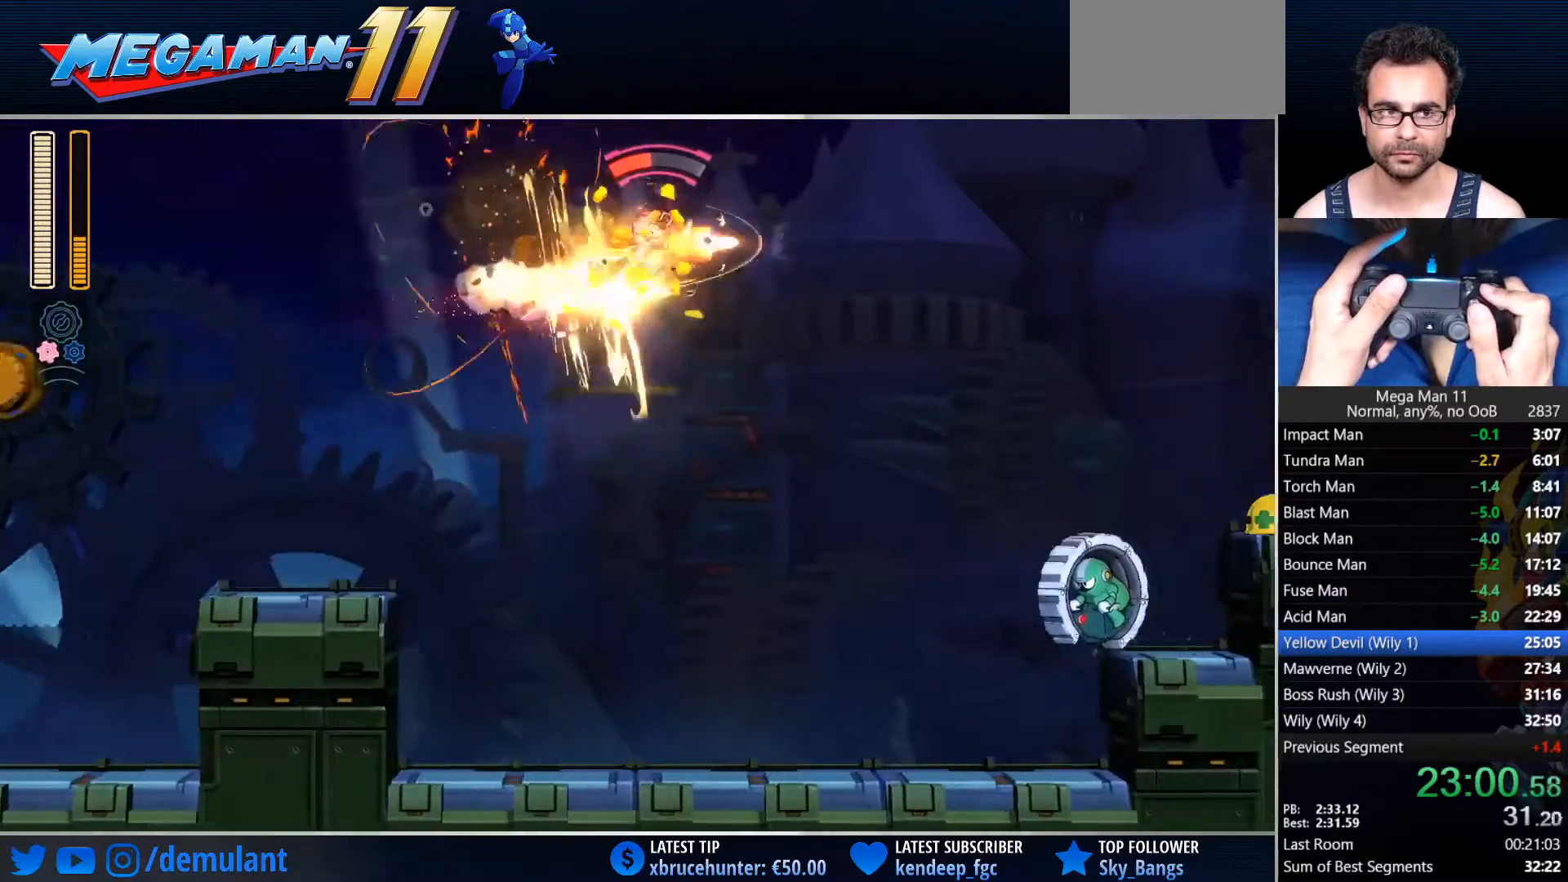
{"dt_ms": 500, "buttons": ["TRIANGLE", "DPAD_RIGHT"], "left_stick": "center", "right_stick": "center", "button_events": []}
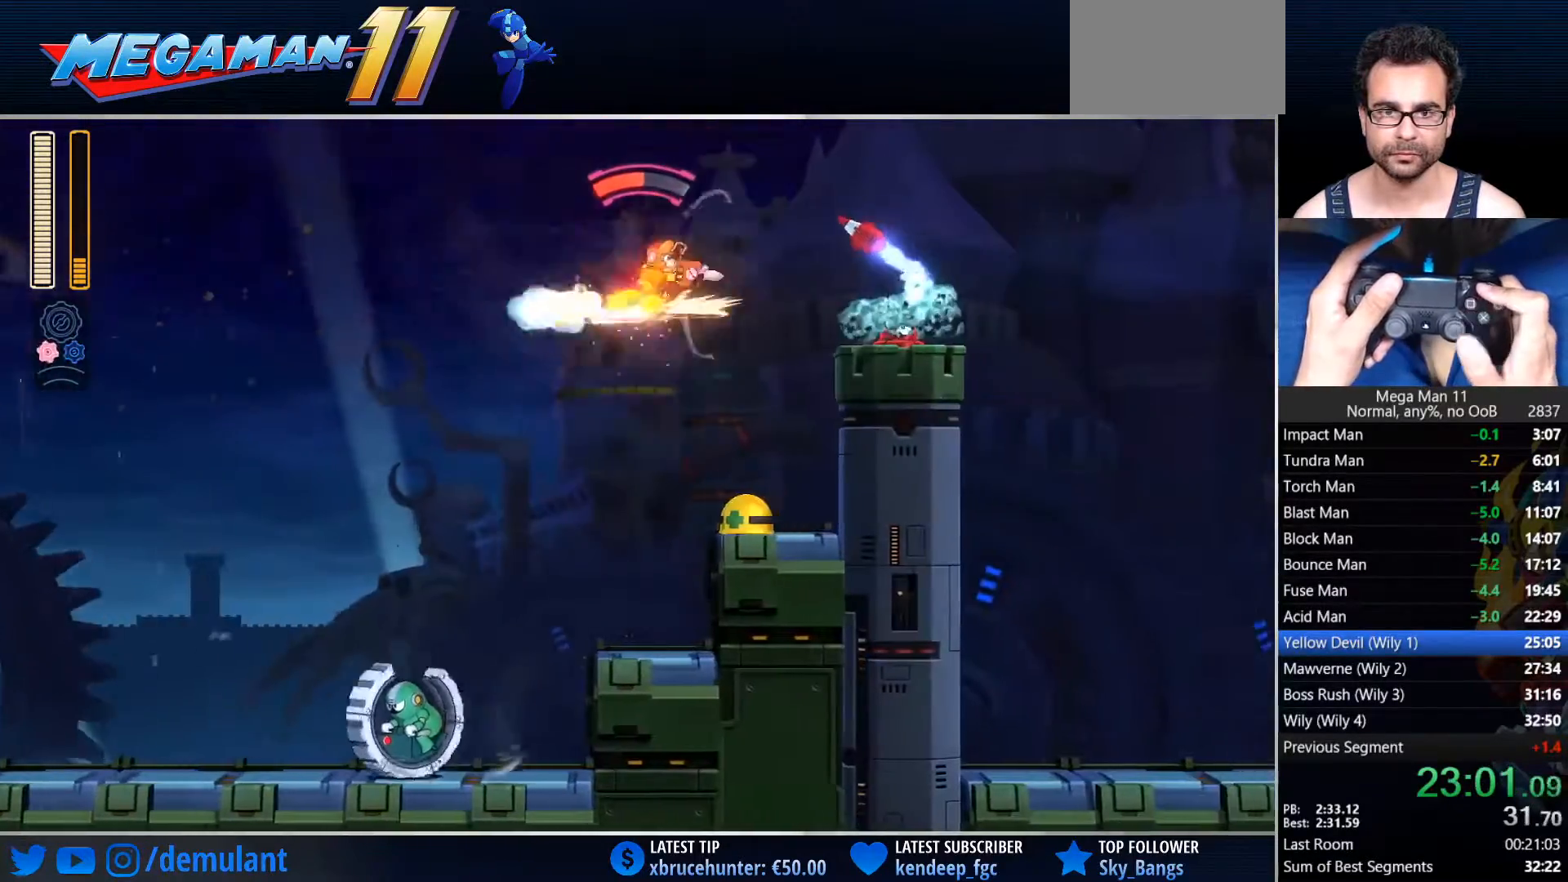
{"dt_ms": 500, "buttons": ["DPAD_RIGHT"], "left_stick": "center", "right_stick": "up", "button_events": [[383, "TRIANGLE", "up"]]}
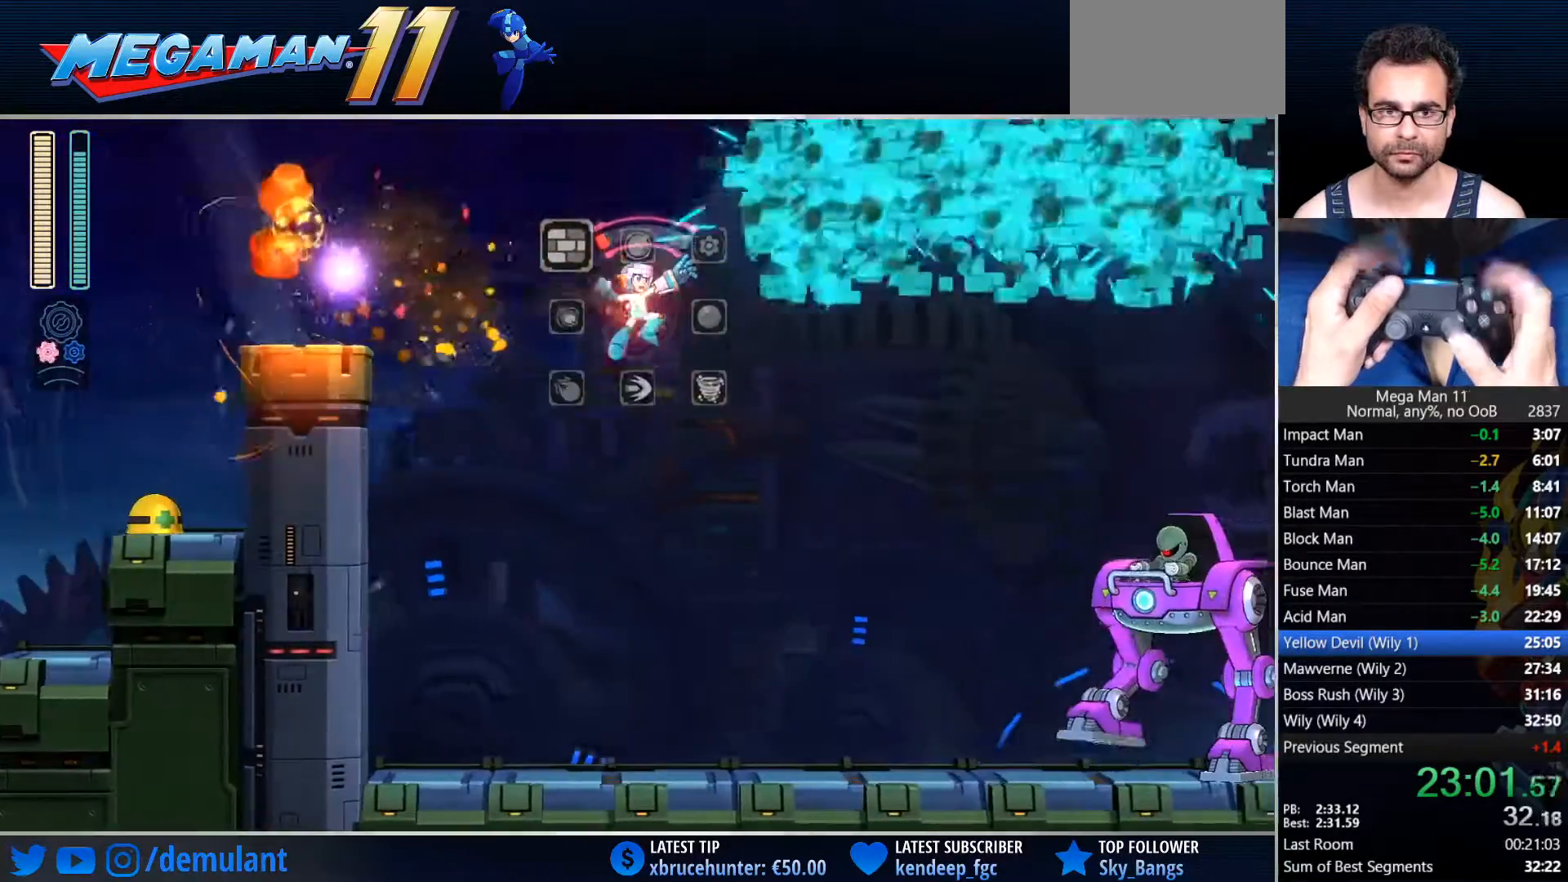
{"dt_ms": 500, "buttons": ["CIRCLE", "DPAD_RIGHT"], "left_stick": "center", "right_stick": "center", "button_events": [[400, "CIRCLE", "down"]]}
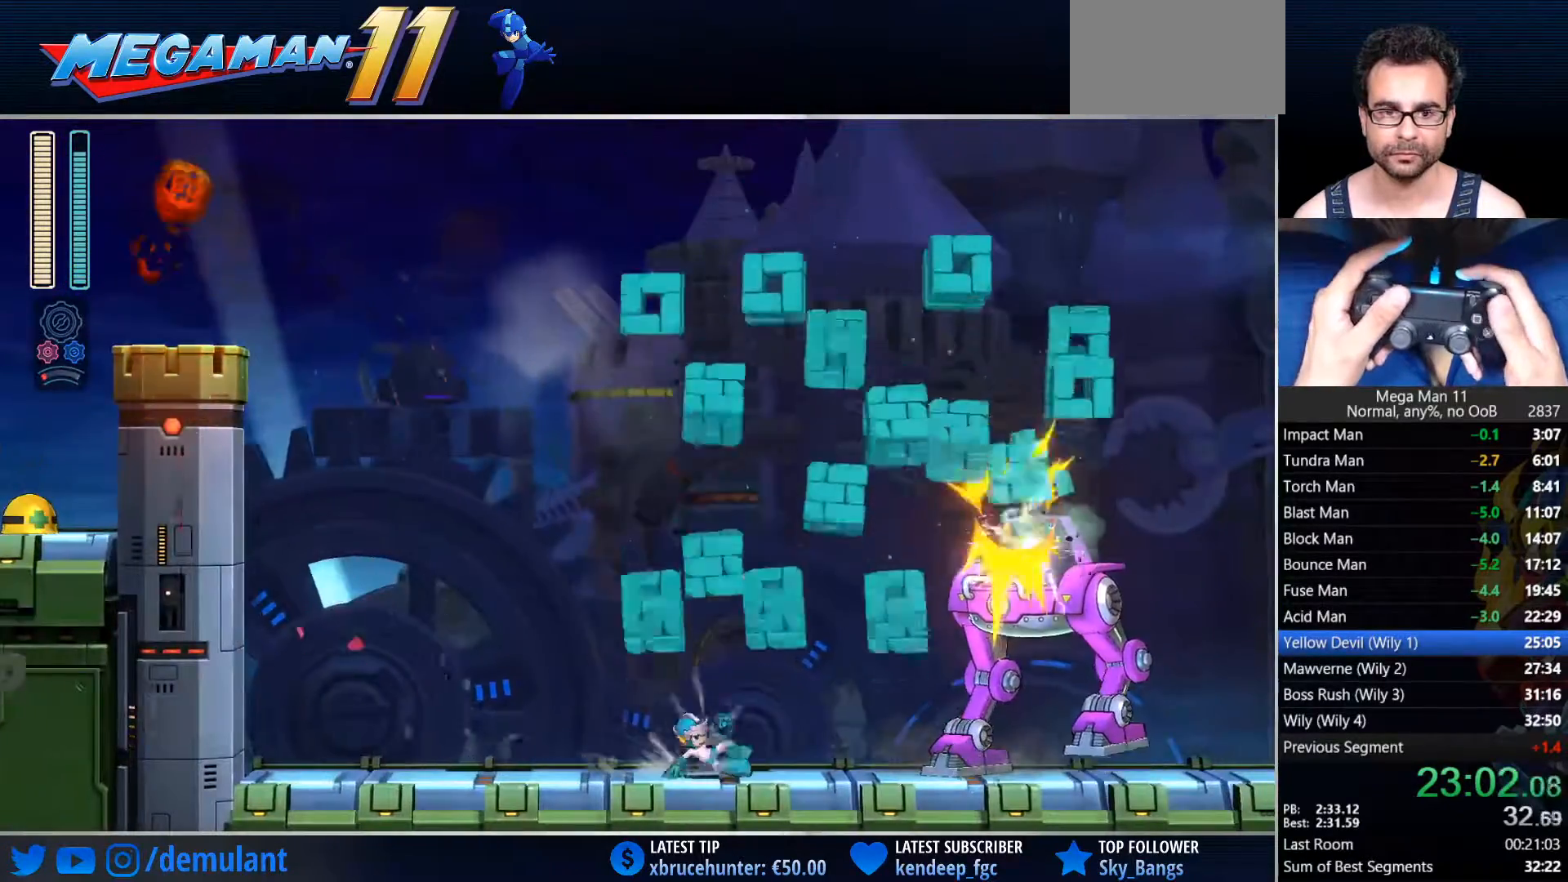
{"dt_ms": 500, "buttons": ["CIRCLE", "DPAD_RIGHT"], "left_stick": "center", "right_stick": "center", "button_events": [[133, "CIRCLE", "up"], [267, "CIRCLE", "down"]]}
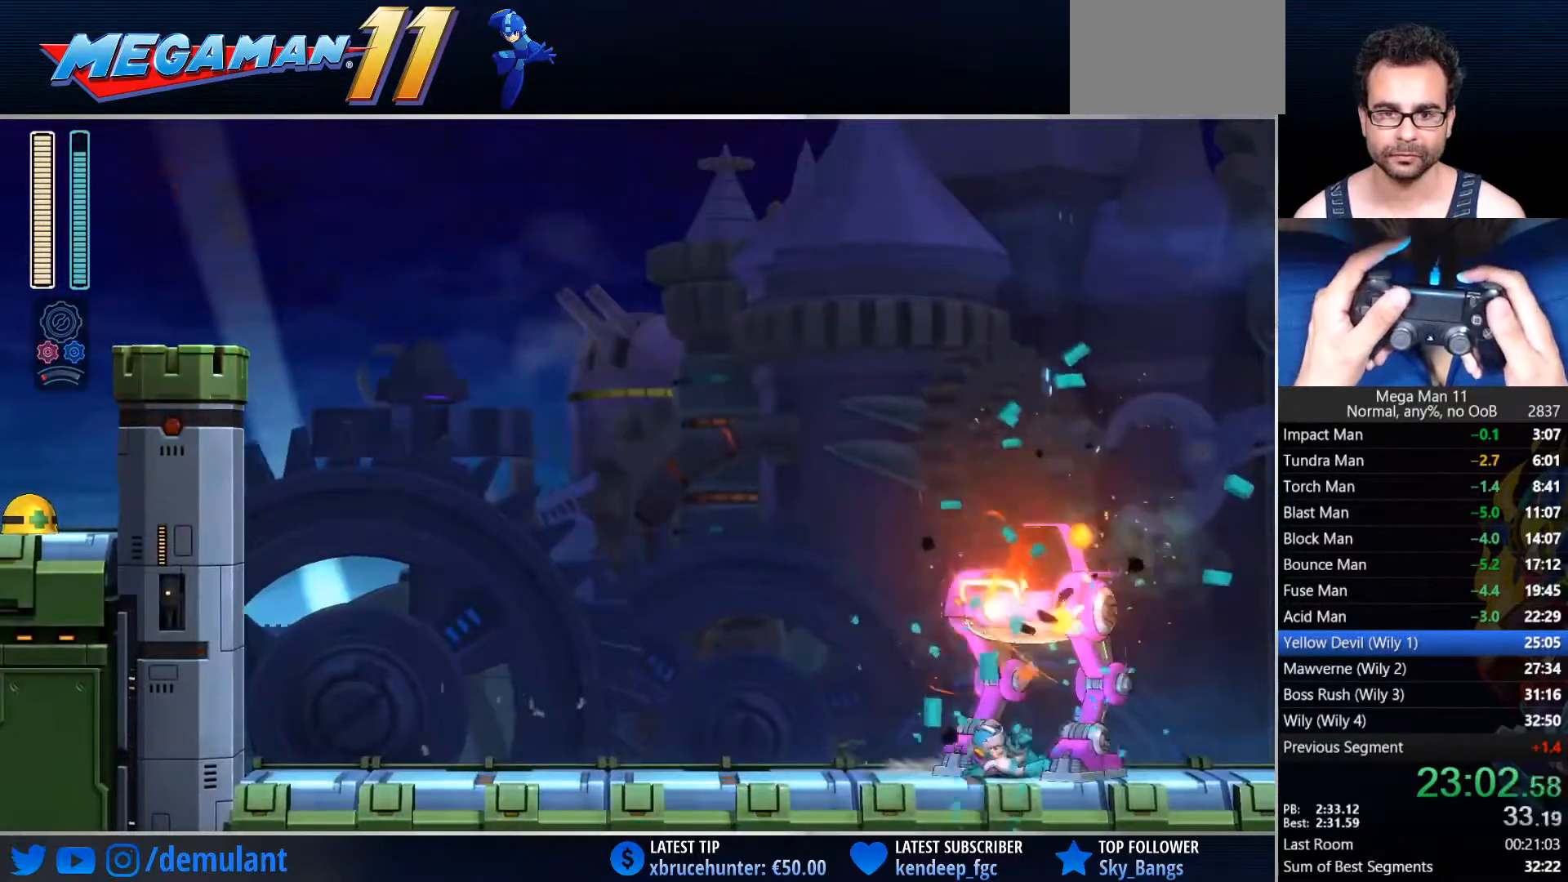
{"dt_ms": 500, "buttons": ["DPAD_RIGHT"], "left_stick": "center", "right_stick": "center", "button_events": [[17, "CIRCLE", "up"], [133, "CIRCLE", "down"], [317, "CIRCLE", "up"]]}
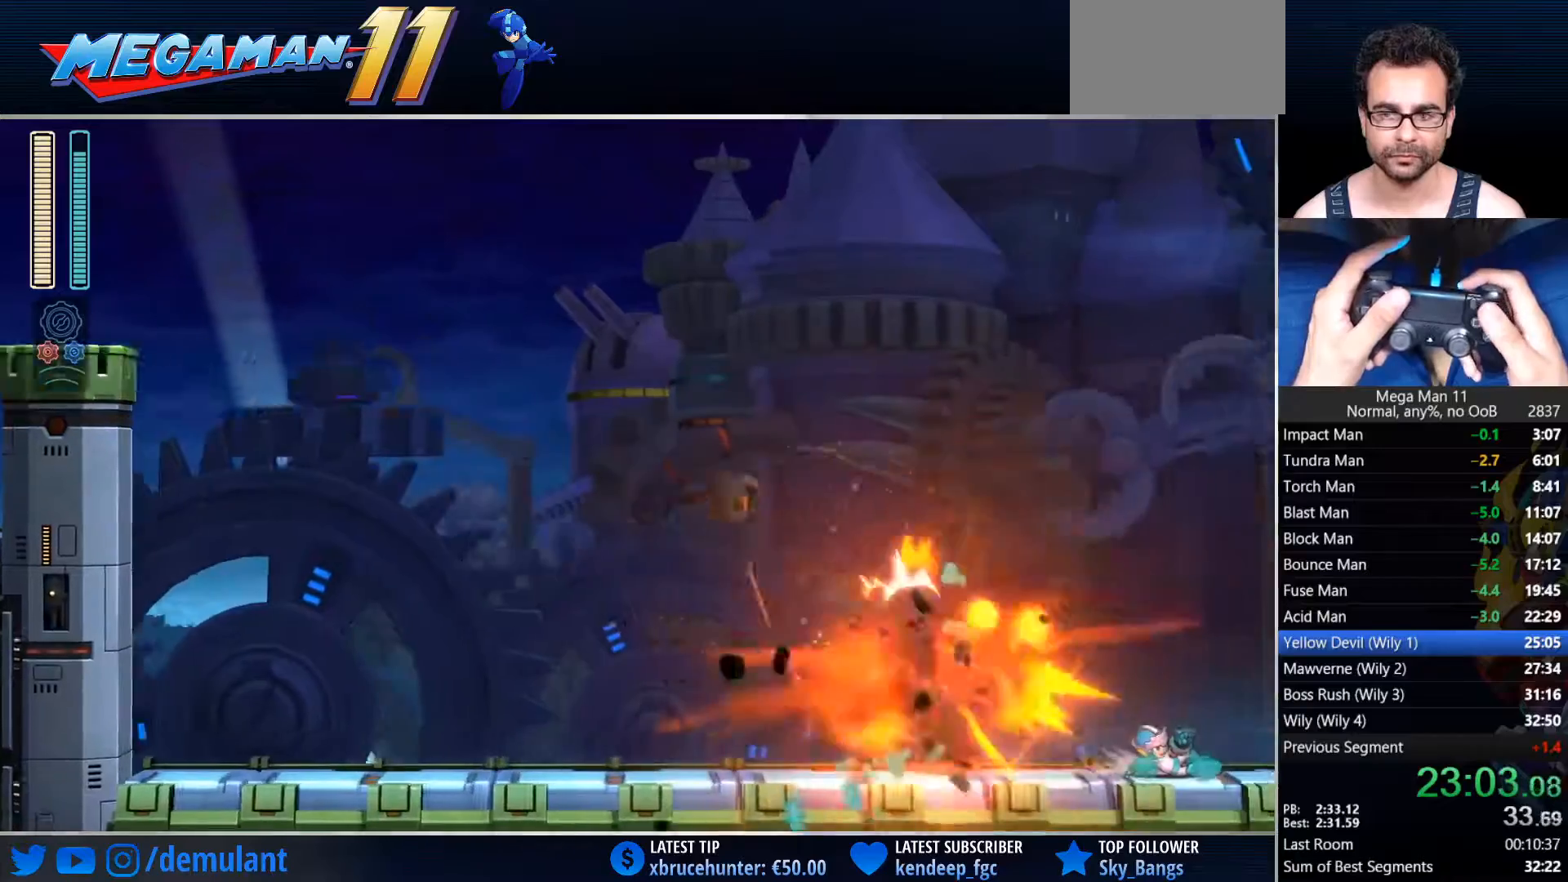
{"dt_ms": 500, "buttons": ["DPAD_RIGHT"], "left_stick": "center", "right_stick": "center", "button_events": []}
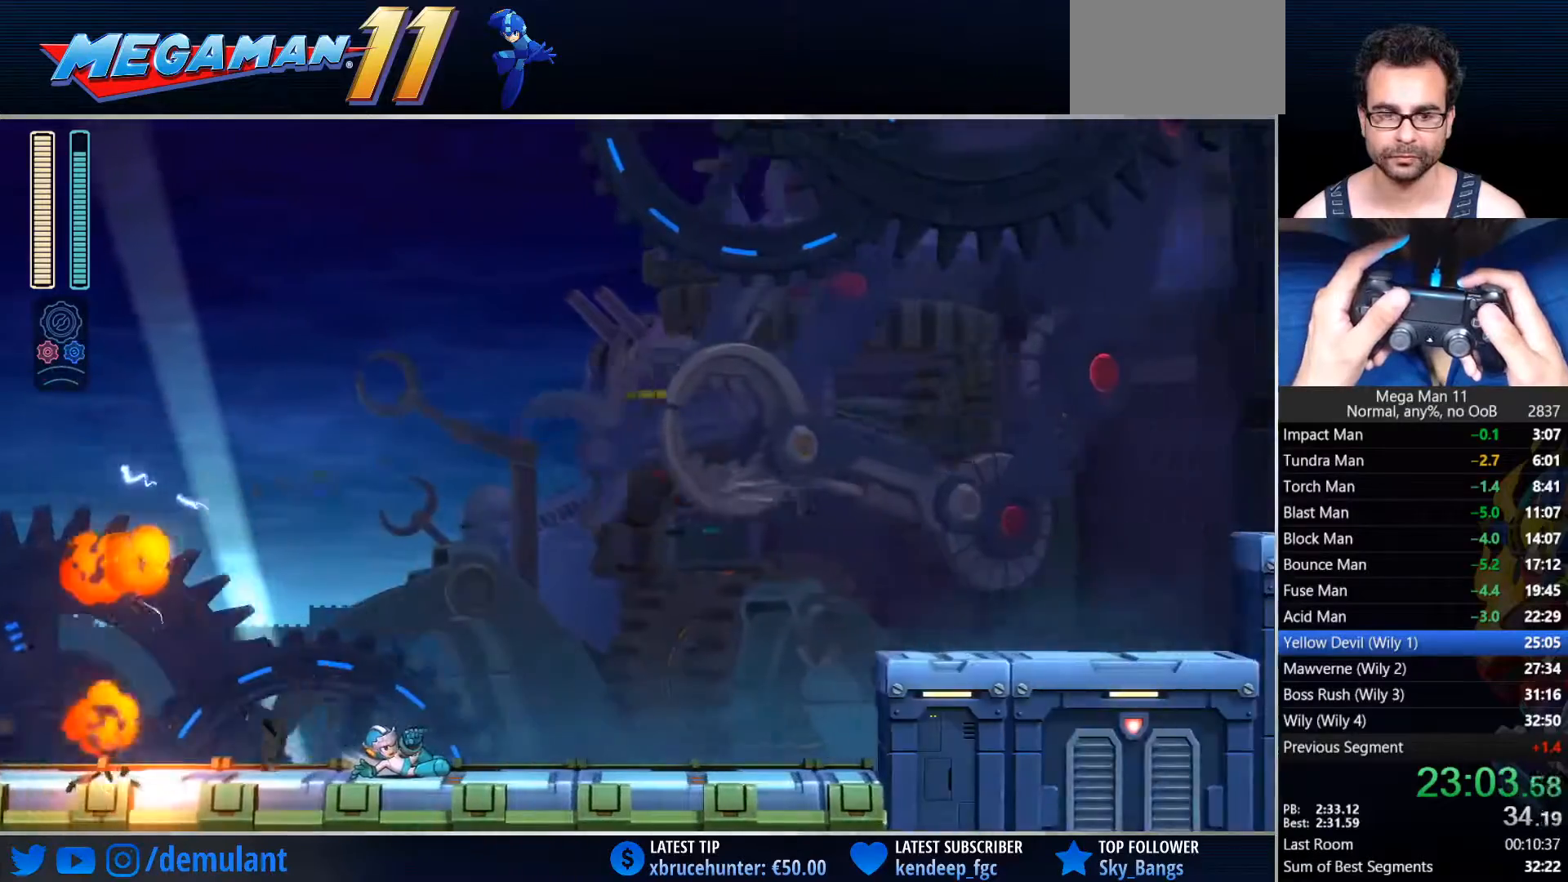
{"dt_ms": 500, "buttons": ["CROSS", "CIRCLE", "SQUARE", "DPAD_RIGHT"], "left_stick": "center", "right_stick": "center", "button_events": [[367, "CIRCLE", "down"], [483, "CROSS", "down"], [500, "SQUARE", "down"]]}